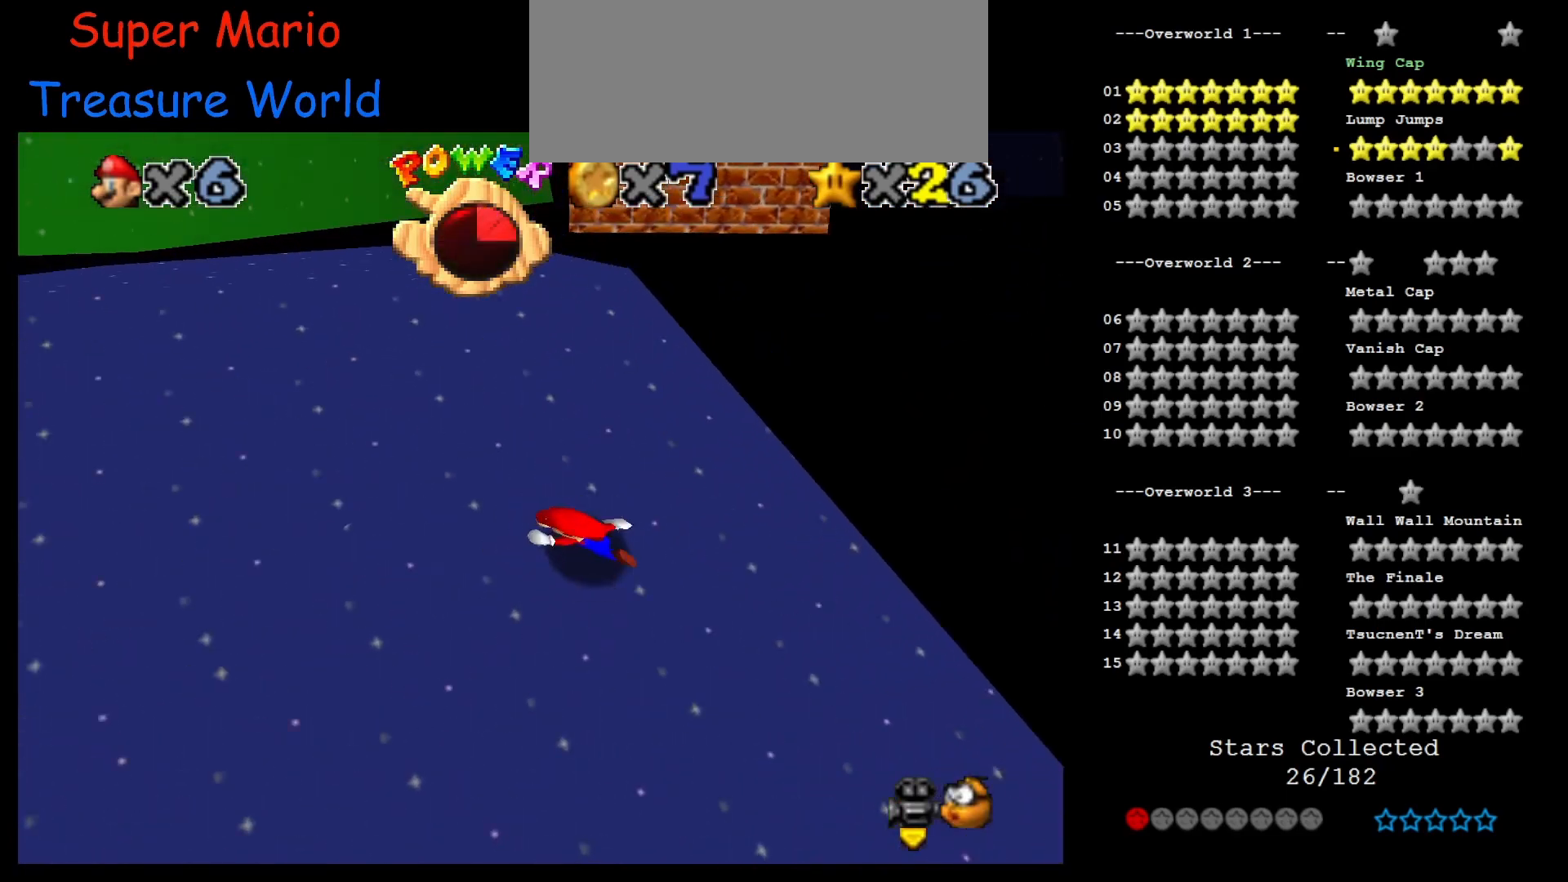
Gameplay with a controller (Nintendo layout); each line is a JSON object with the inputs held at the frame after it. "events" lists button and stick changes between this image and that frame as [ms after this image, input, new state], when the widget could be followed in between. Not read: L3 R3.
{"buttons": [], "left_stick": "left", "events": [[333, "C_LEFT", "down"], [433, "C_LEFT", "up"]]}
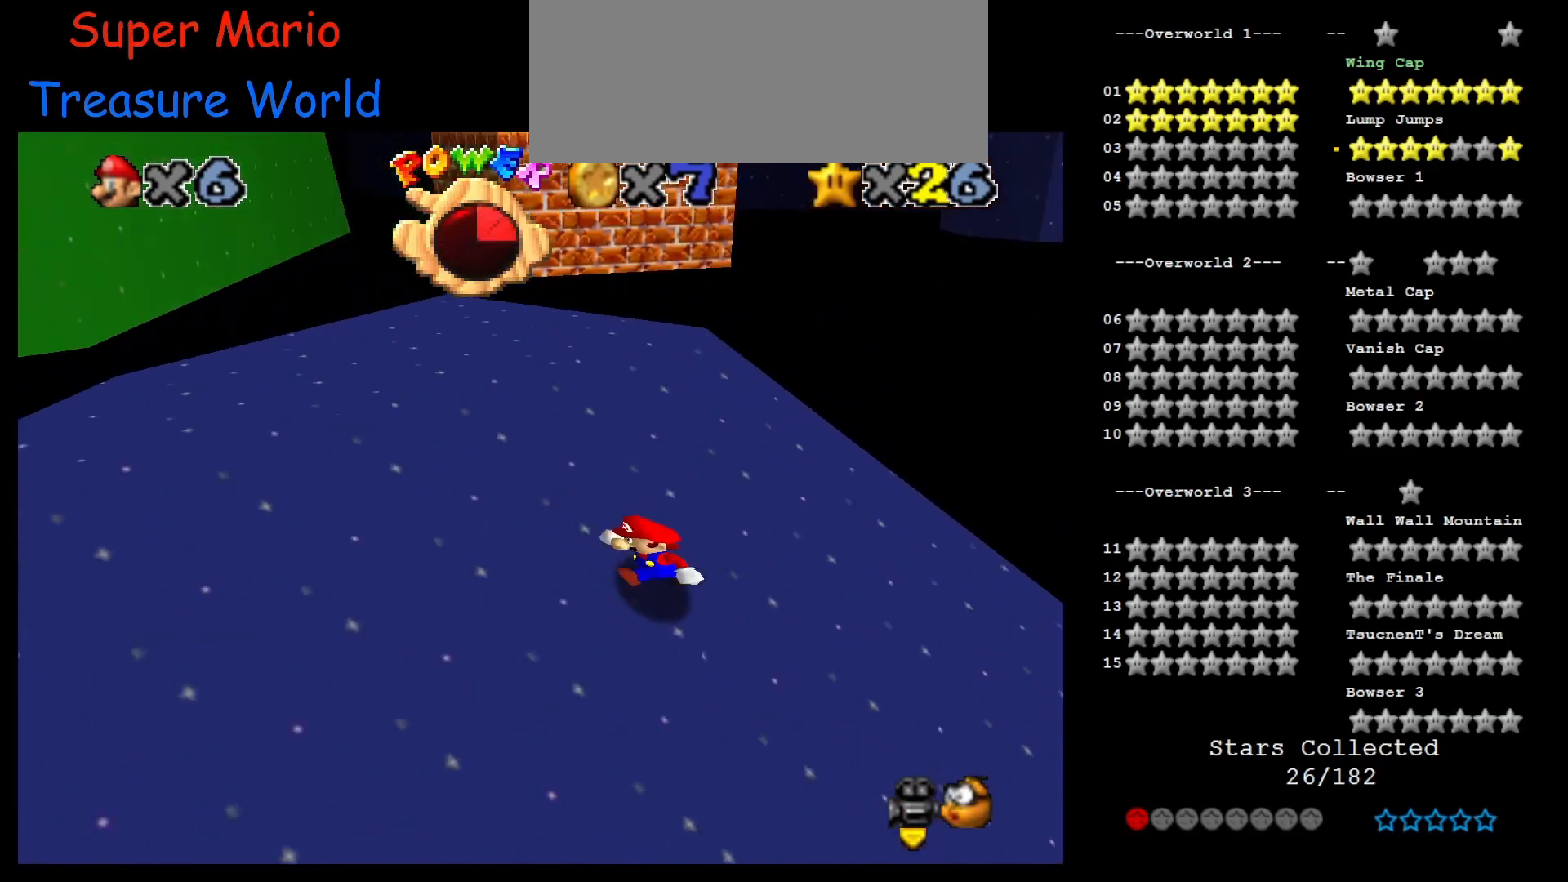
{"buttons": [], "left_stick": "left", "events": []}
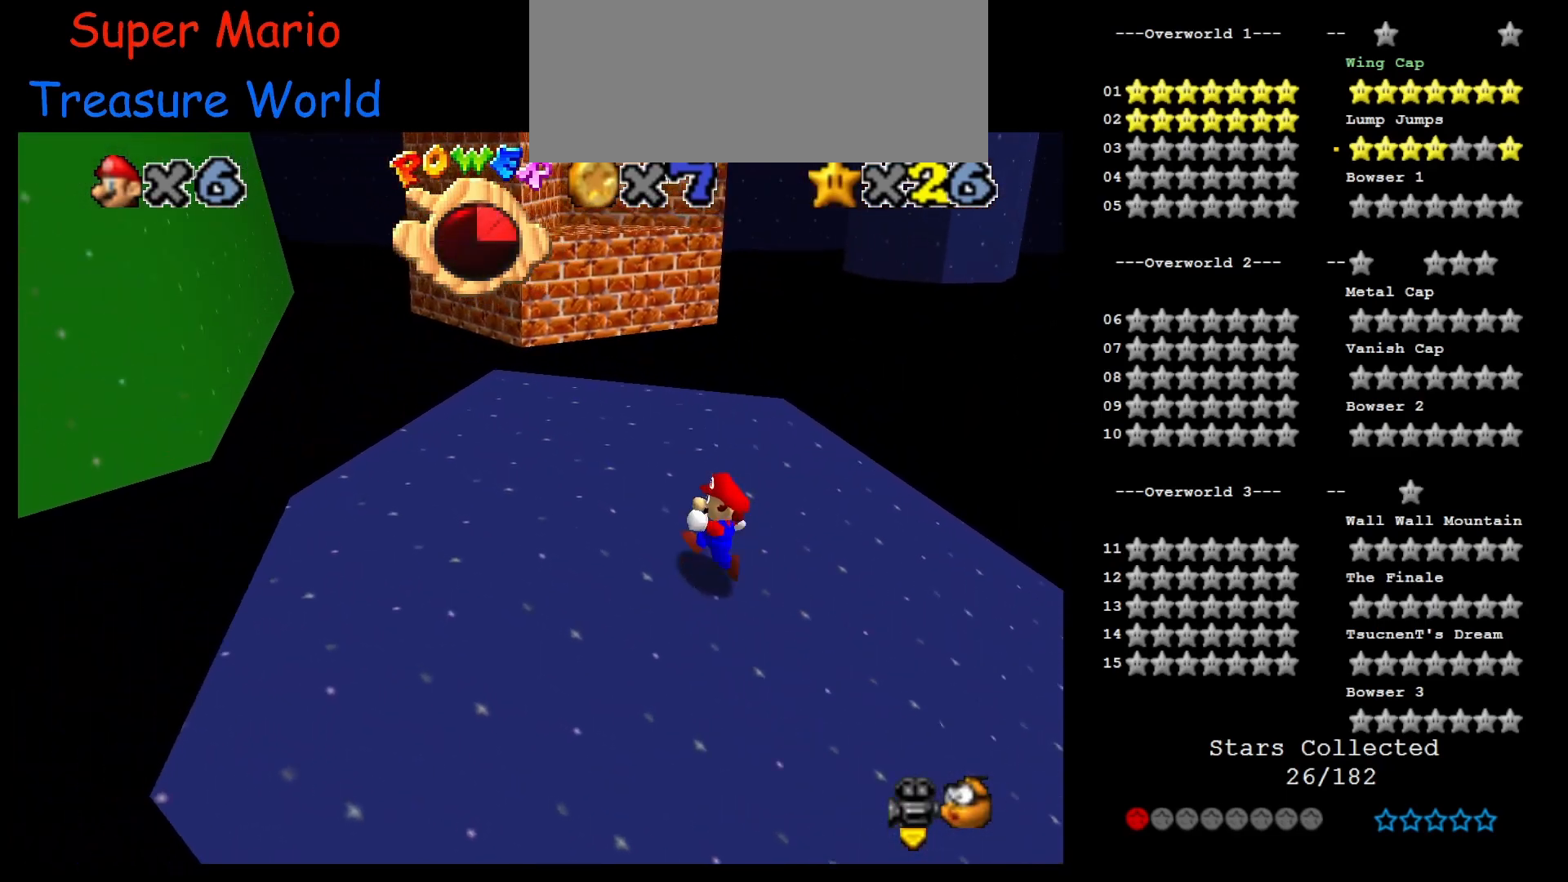
{"buttons": [], "left_stick": "up-left", "events": [[333, "left_stick", "up-left"]]}
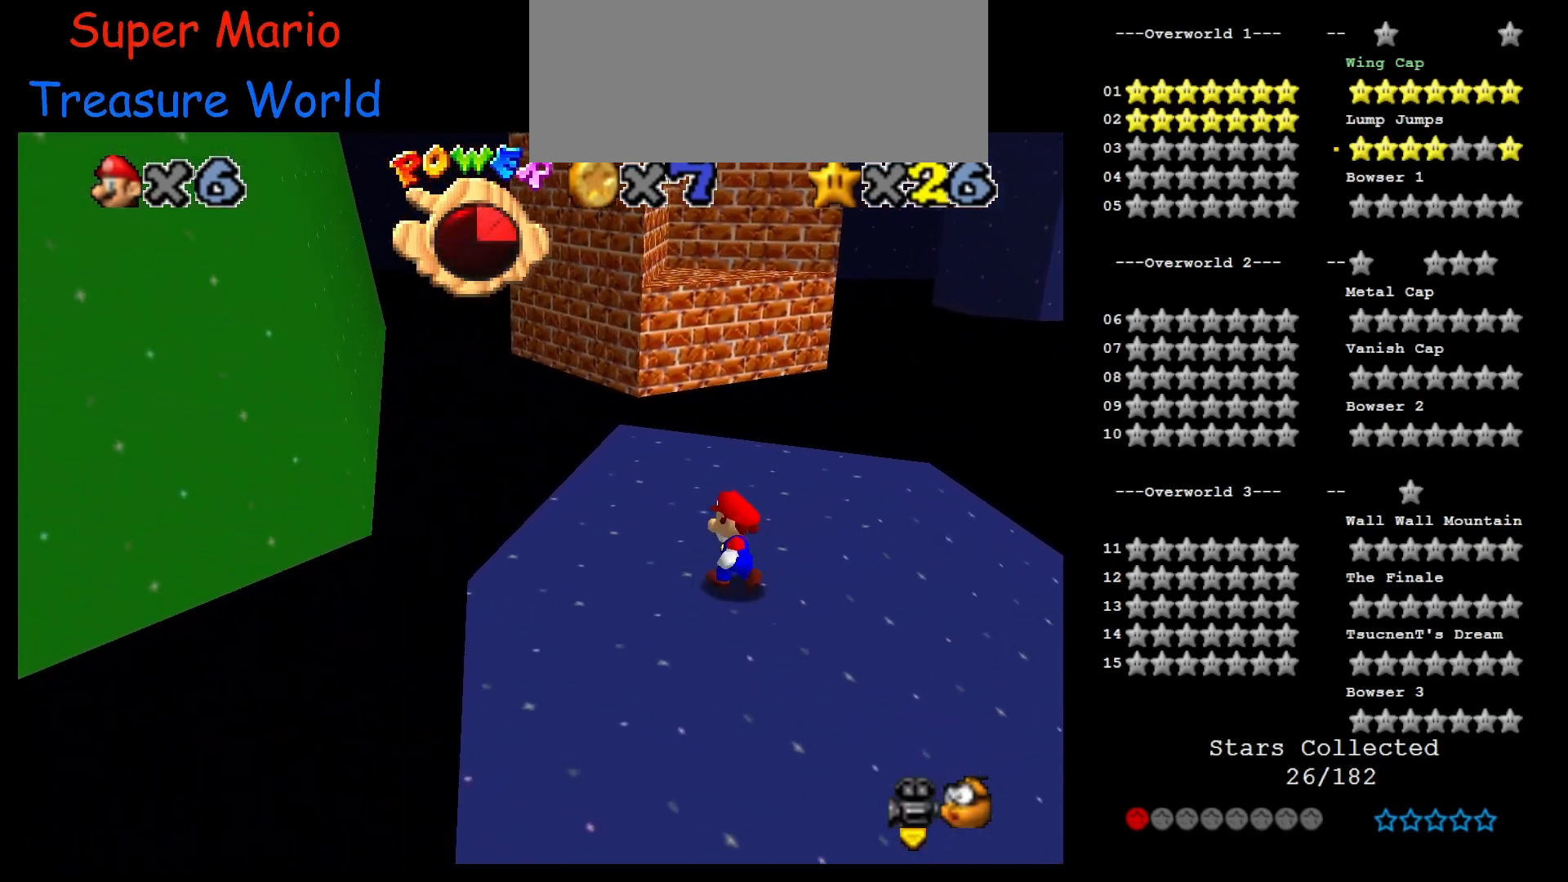
{"buttons": [], "left_stick": "up-left", "events": [[33, "left_stick", "up"], [283, "A", "down"], [283, "B", "down"], [433, "B", "up"], [433, "left_stick", "up-left"], [483, "A", "up"]]}
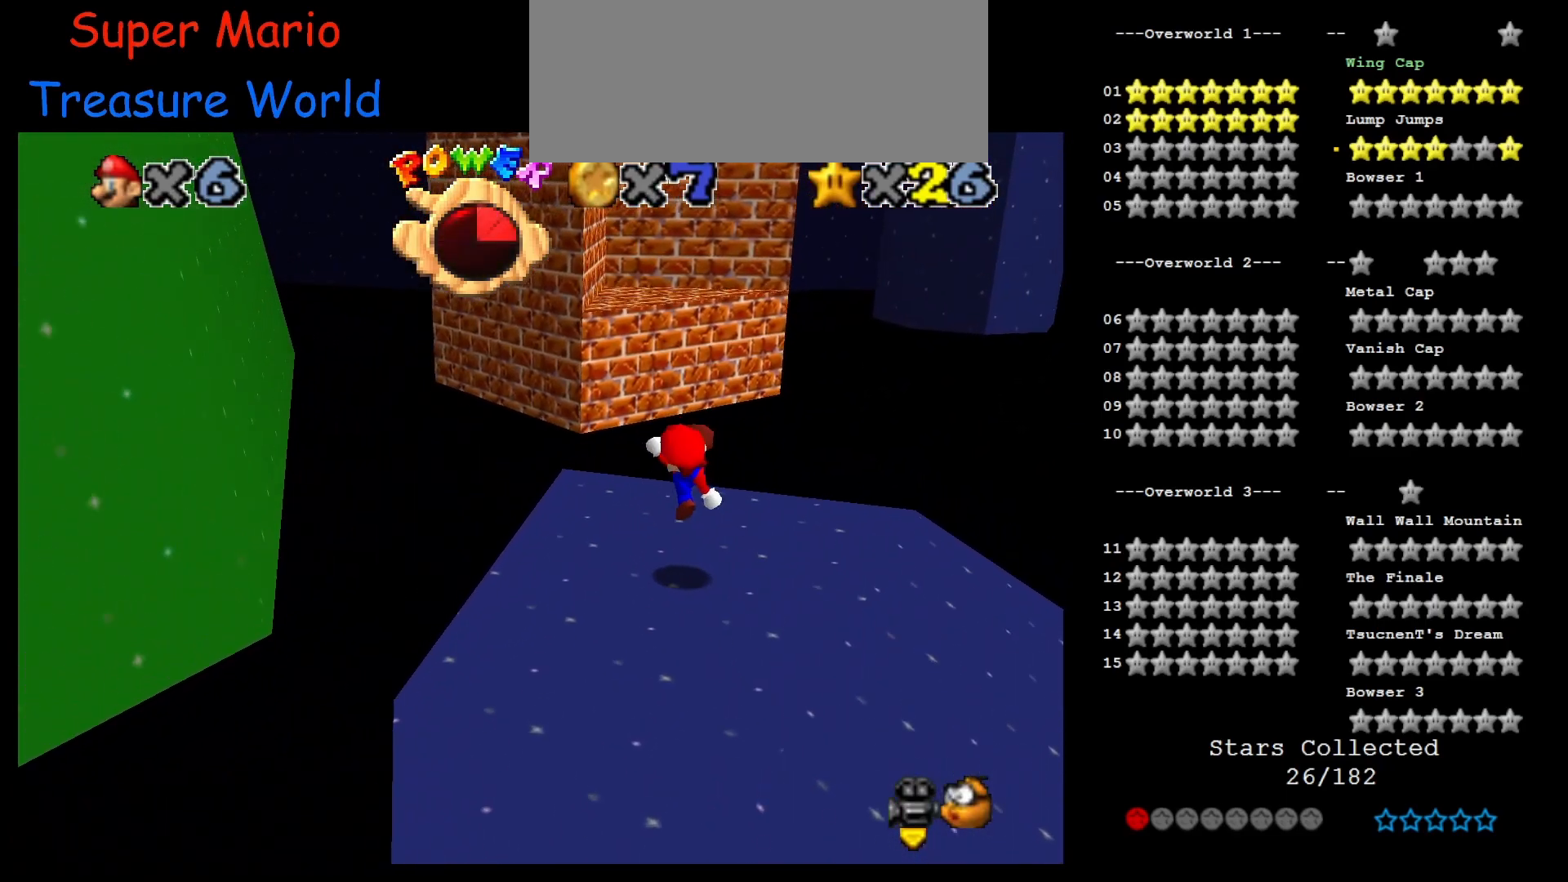
{"buttons": ["A"], "left_stick": "up-left", "events": [[200, "A", "down"]]}
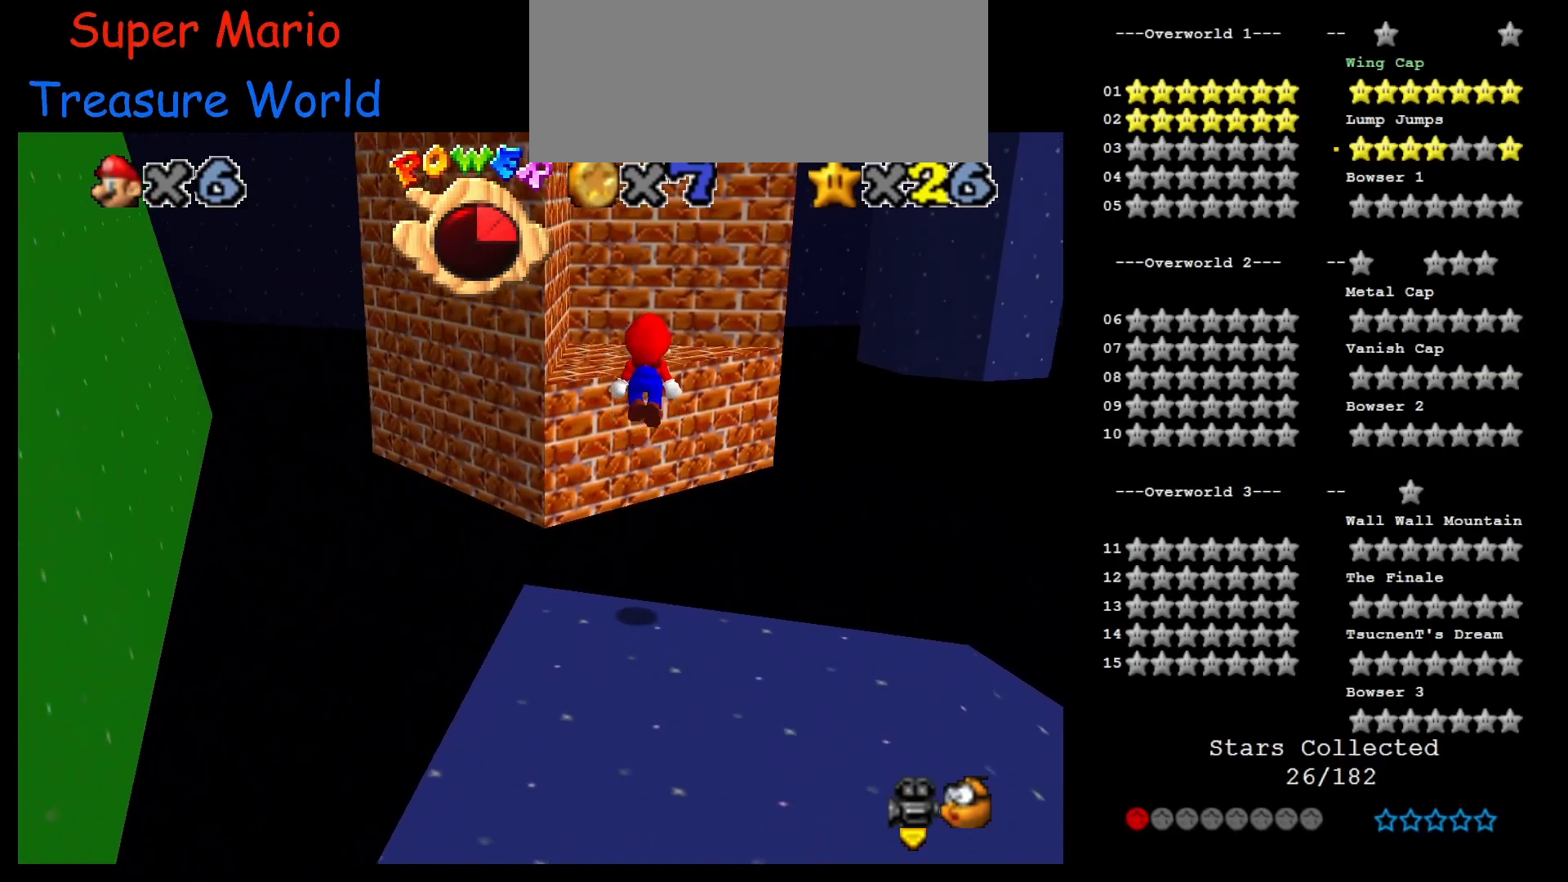
{"buttons": [], "left_stick": "up", "events": [[333, "A", "up"], [333, "left_stick", "up"]]}
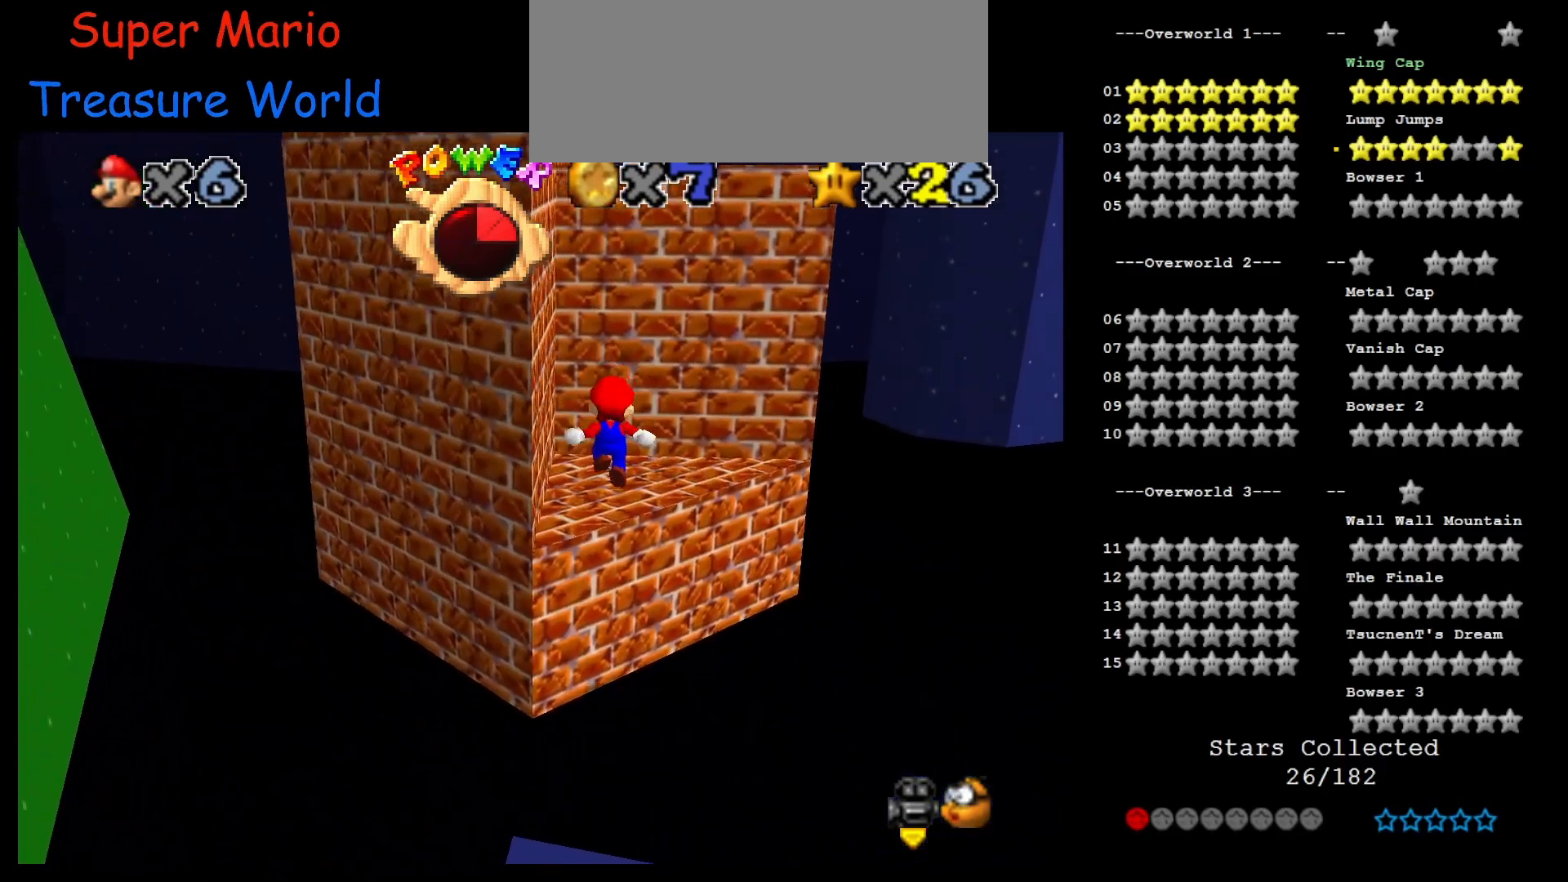
{"buttons": ["A", "C_RIGHT"], "left_stick": "up-right", "events": [[83, "A", "down"], [100, "left_stick", "down"], [167, "C_RIGHT", "down"], [300, "left_stick", "down-left"], [333, "C_RIGHT", "up"], [417, "C_RIGHT", "down"], [450, "left_stick", "up-right"]]}
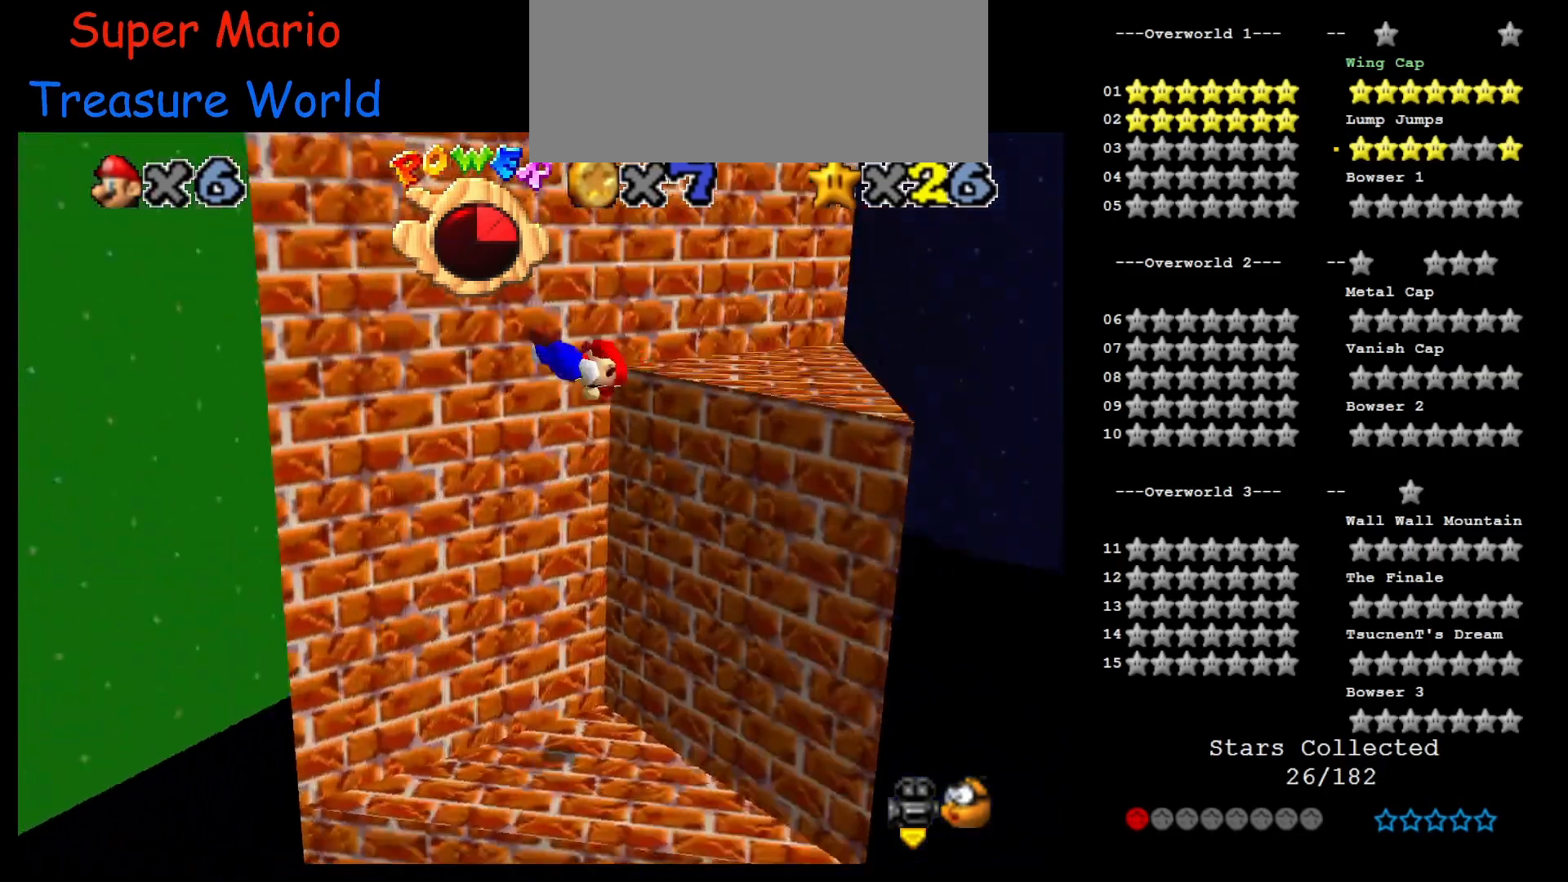
{"buttons": [], "left_stick": "right", "events": [[50, "left_stick", "right"], [83, "A", "up"], [83, "C_RIGHT", "up"]]}
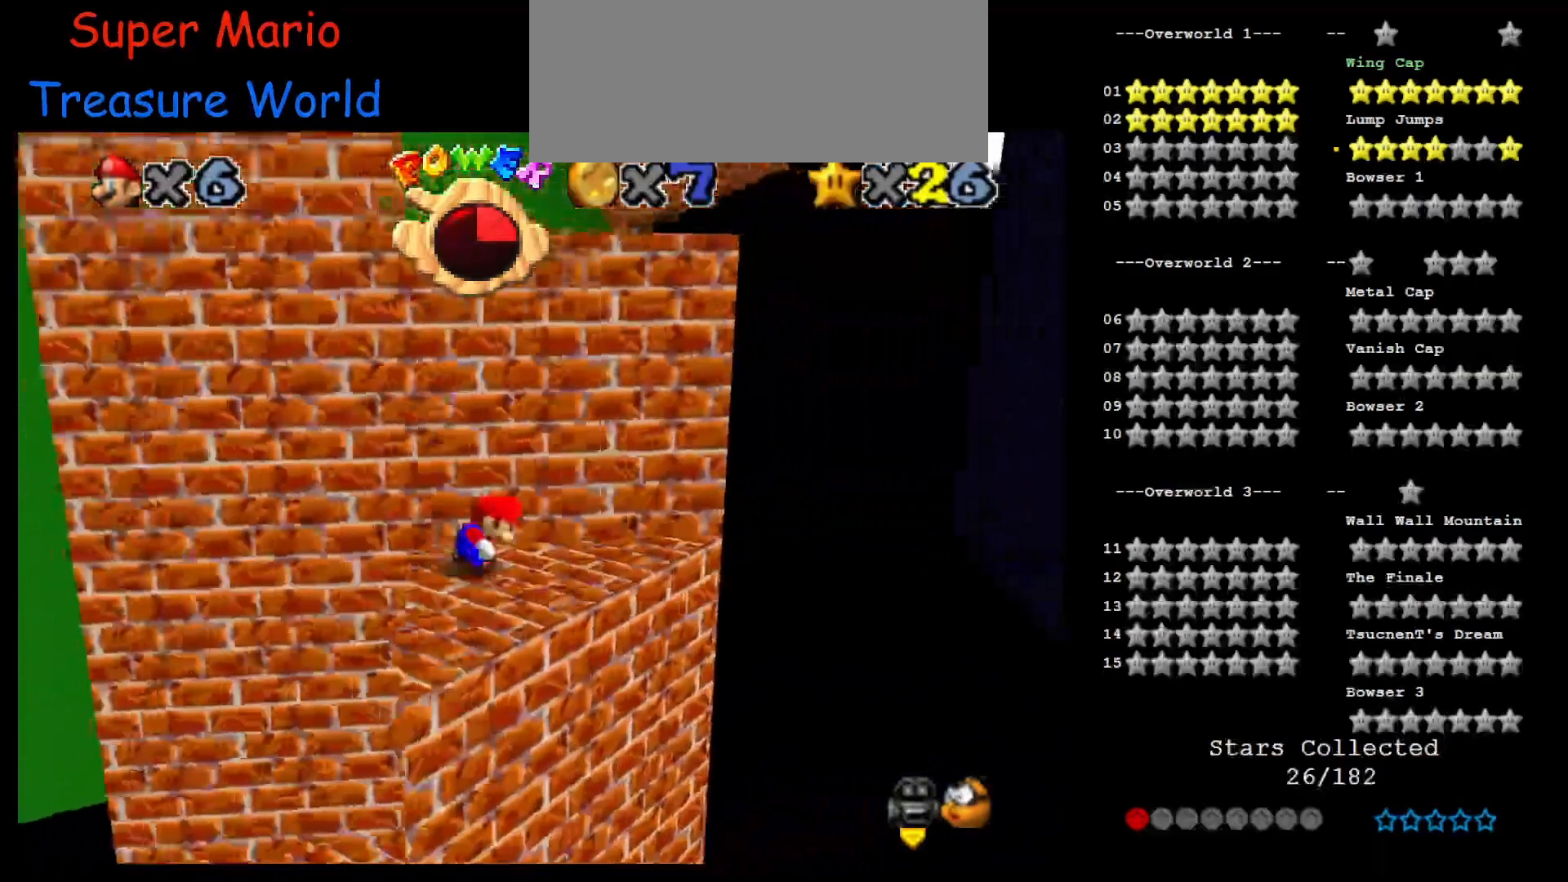
{"buttons": ["A"], "left_stick": "up", "events": [[167, "left_stick", "left"], [233, "A", "down"], [283, "left_stick", "right"], [450, "left_stick", "up"]]}
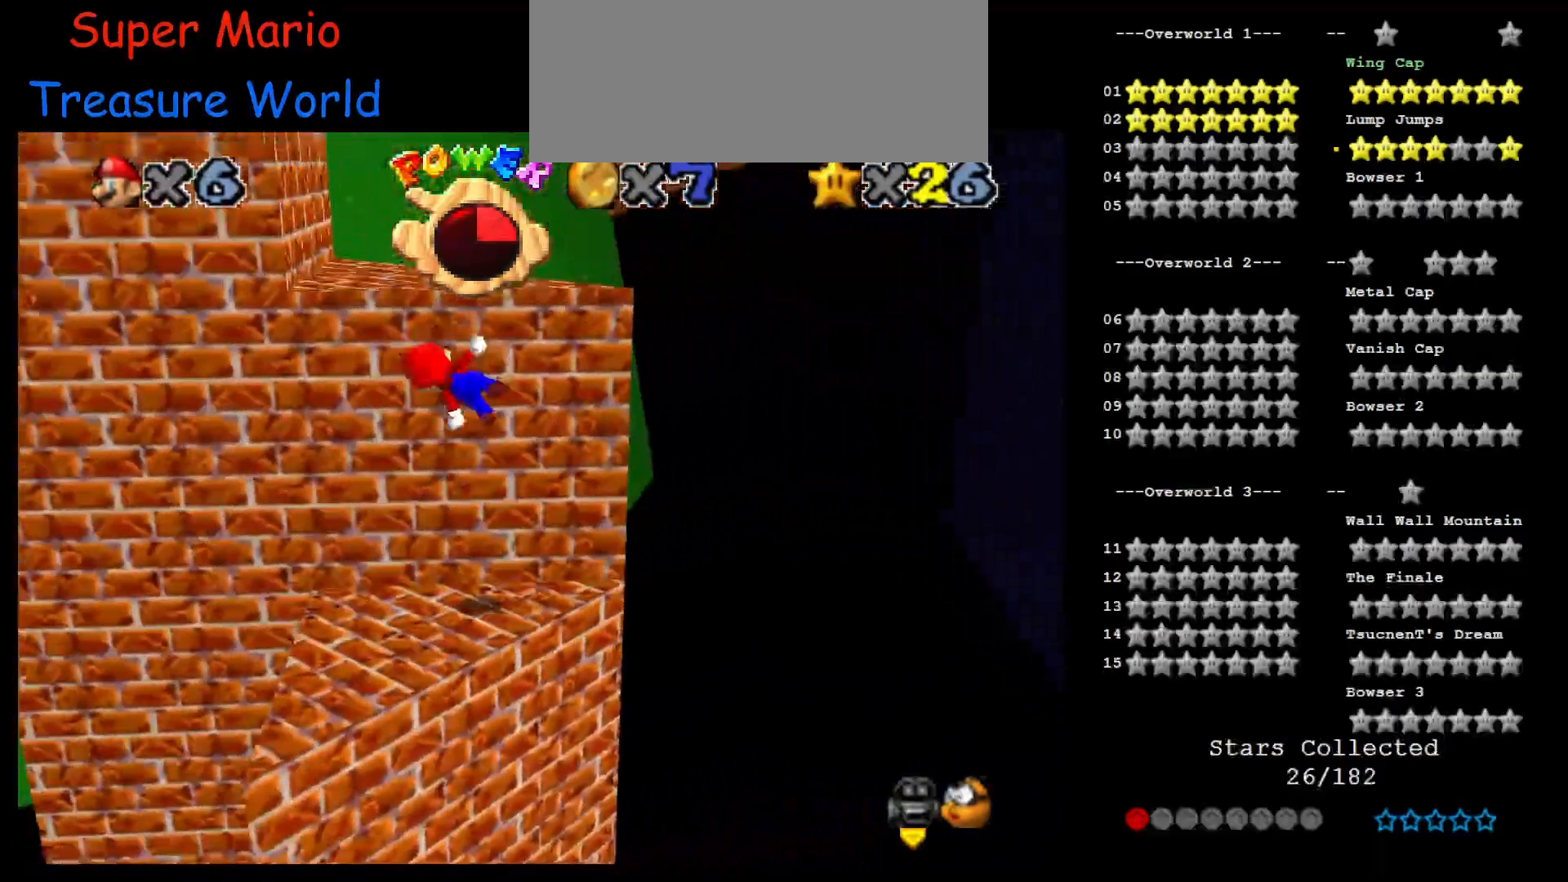
{"buttons": ["A"], "left_stick": "left", "events": [[233, "left_stick", "up-left"], [333, "A", "up"], [367, "left_stick", "left"], [483, "A", "down"]]}
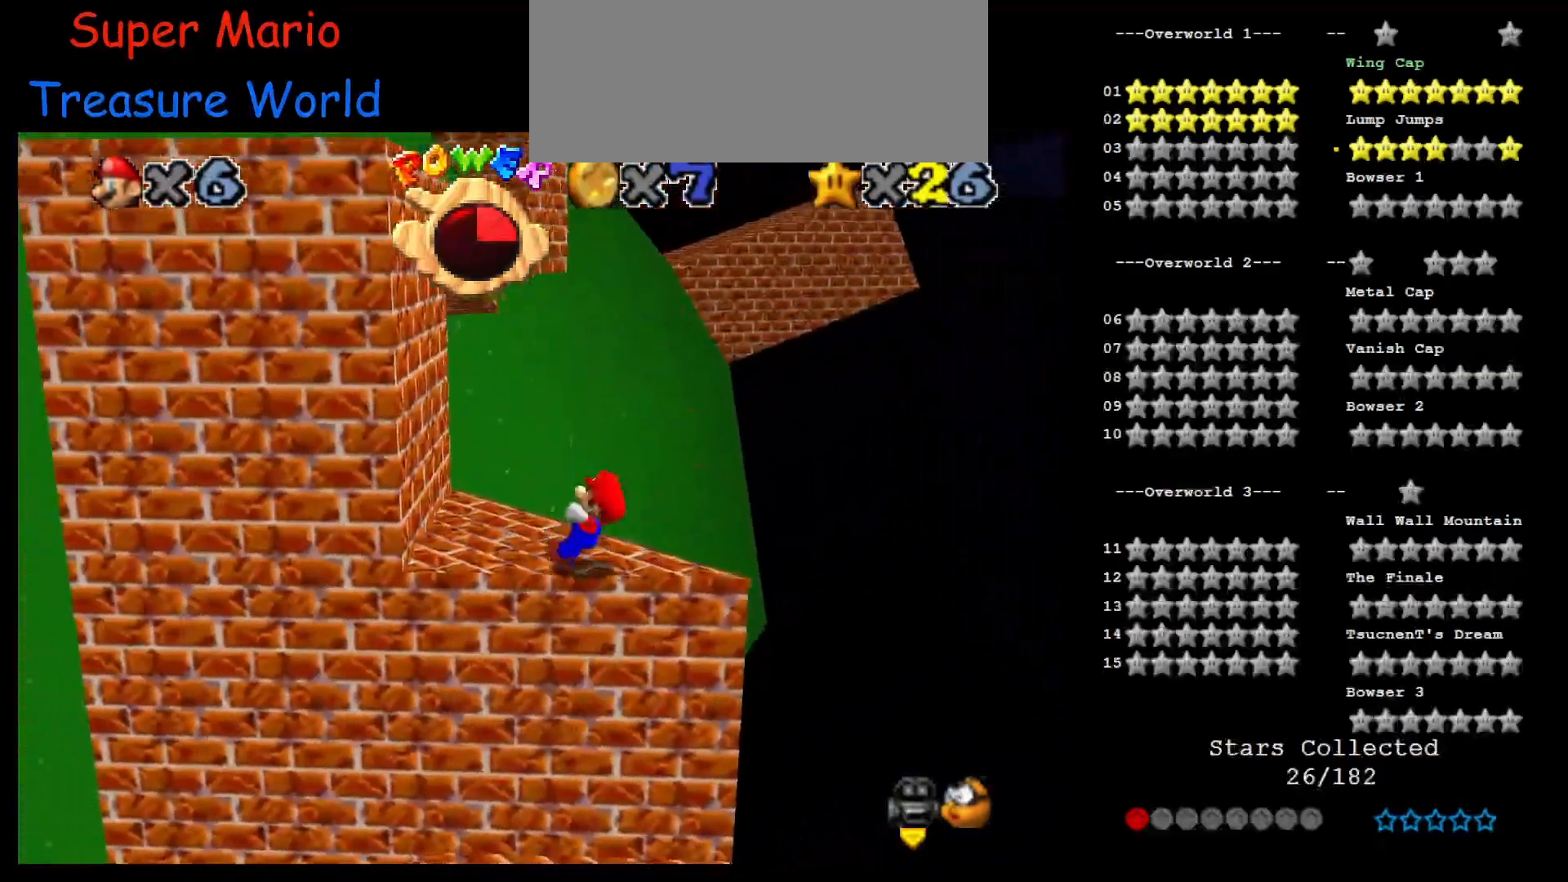
{"buttons": [], "left_stick": "up-left", "events": [[100, "left_stick", "up-left"], [483, "A", "up"]]}
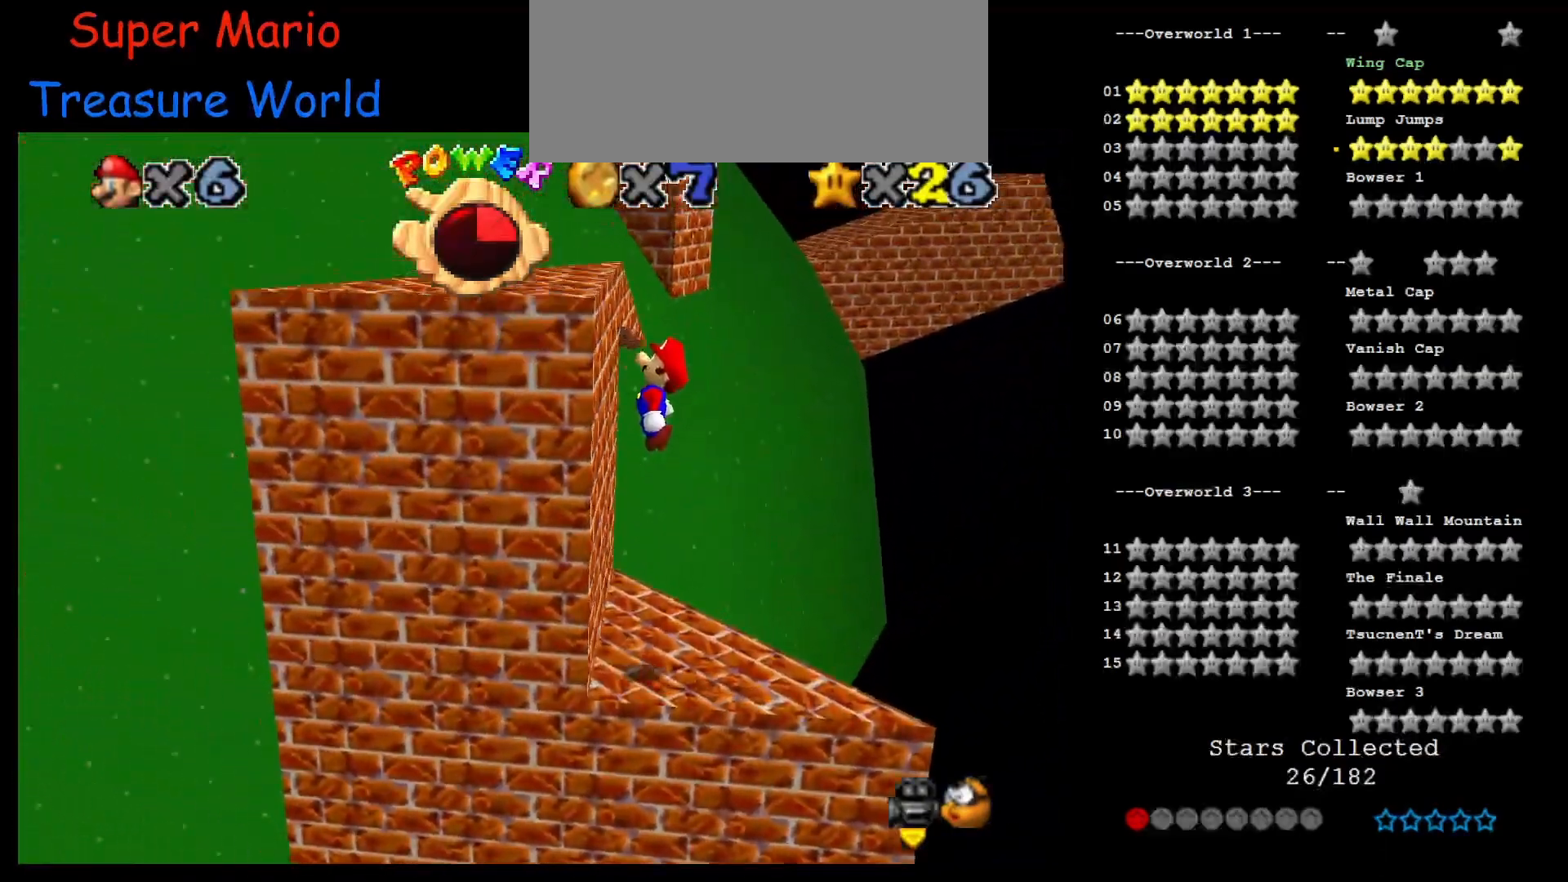
{"buttons": ["A"], "left_stick": "left", "events": [[83, "A", "down"], [83, "left_stick", "left"]]}
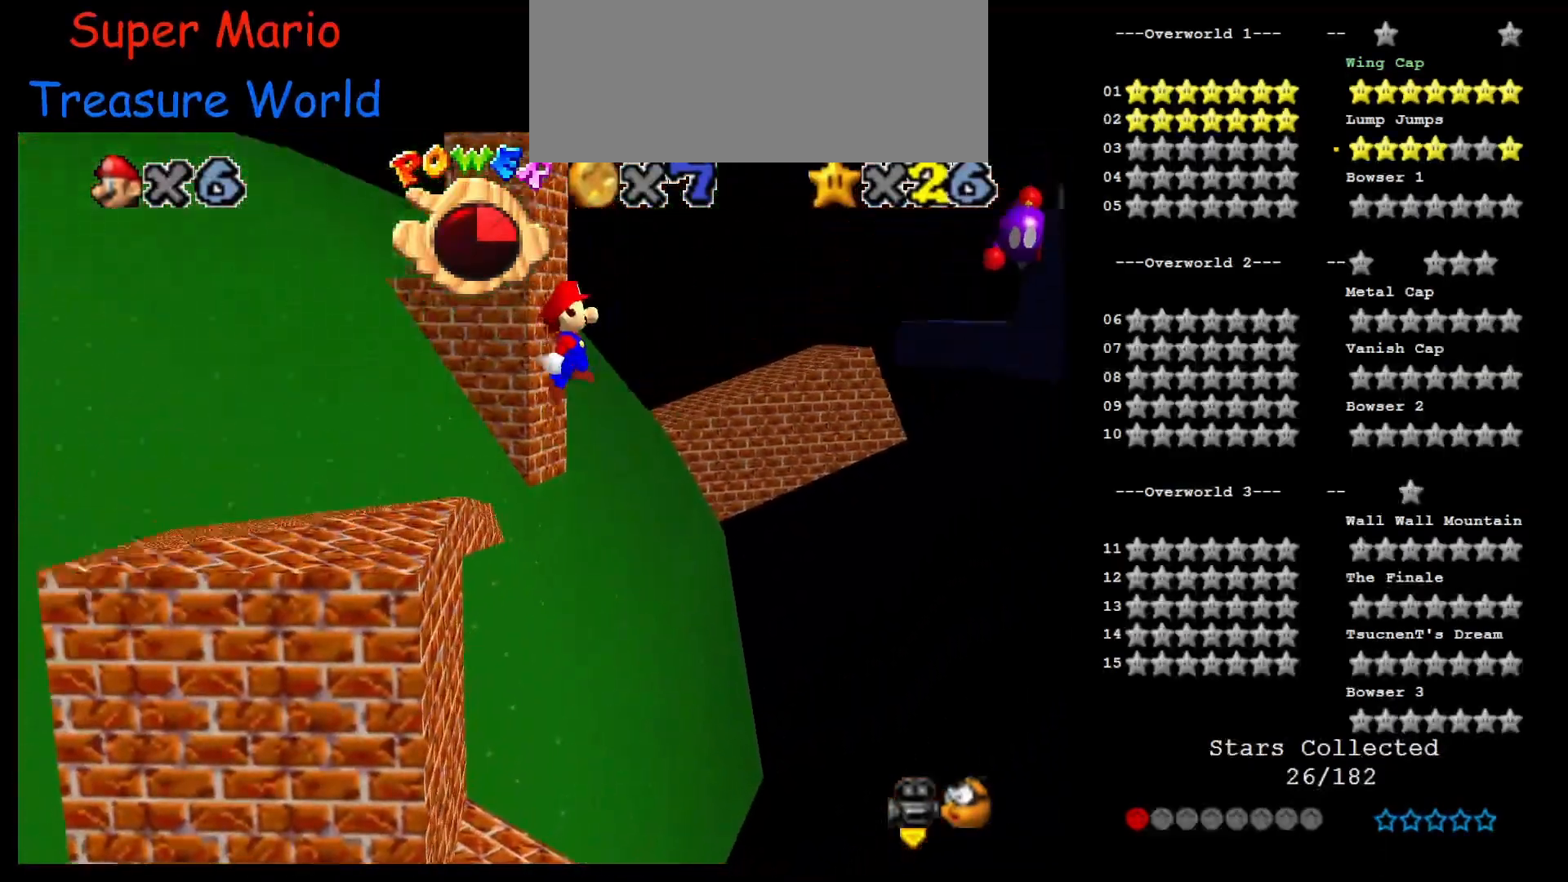
{"buttons": [], "left_stick": "left", "events": [[433, "A", "up"]]}
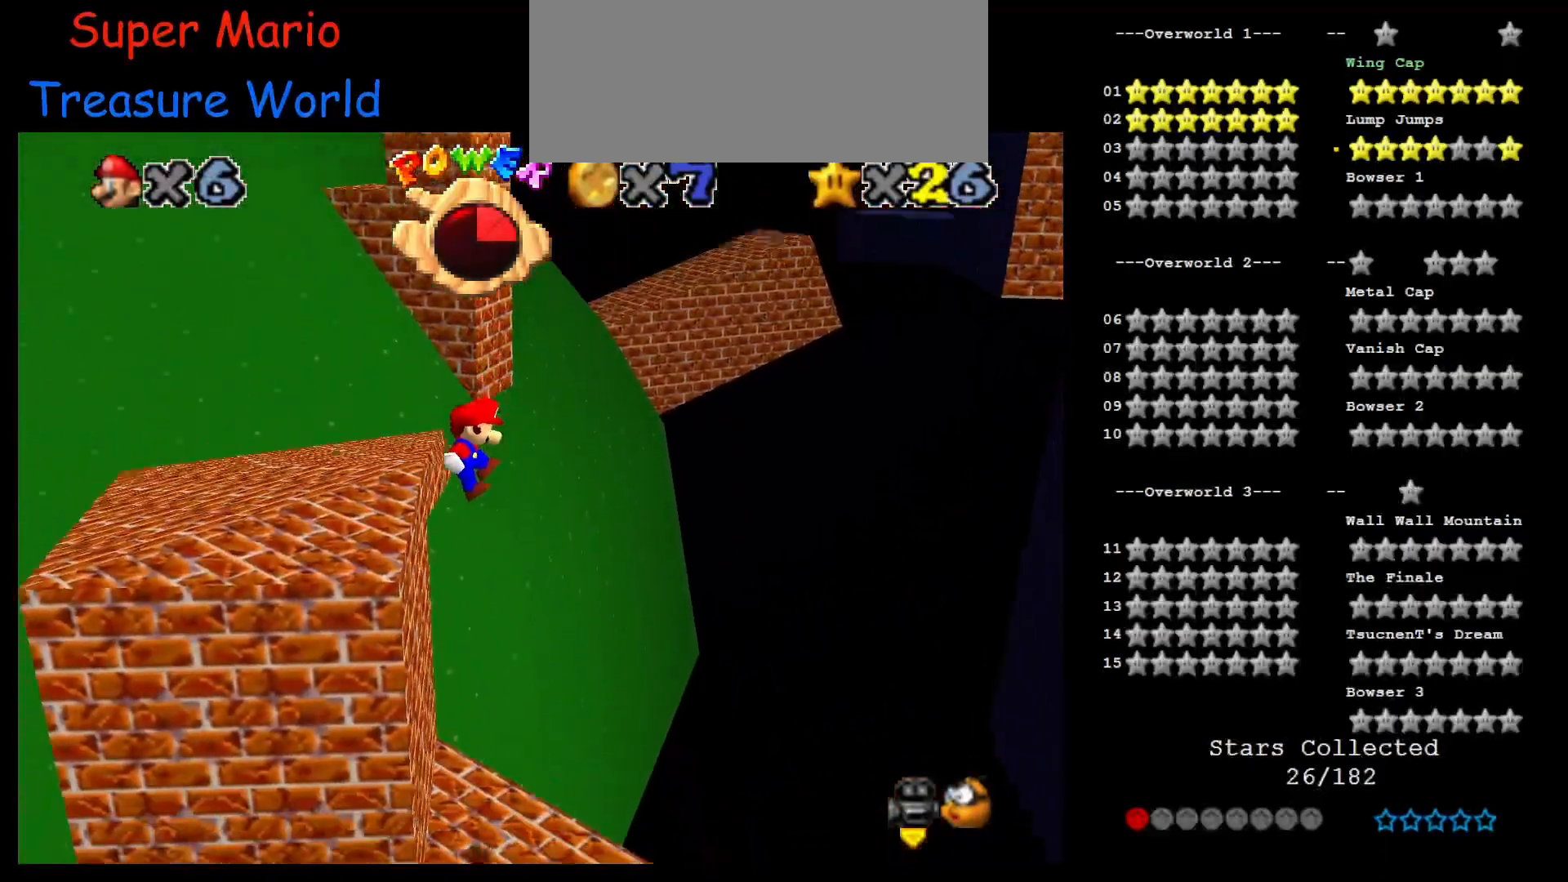
{"buttons": ["A"], "left_stick": "up-left", "events": [[150, "A", "down"], [250, "left_stick", "up-left"]]}
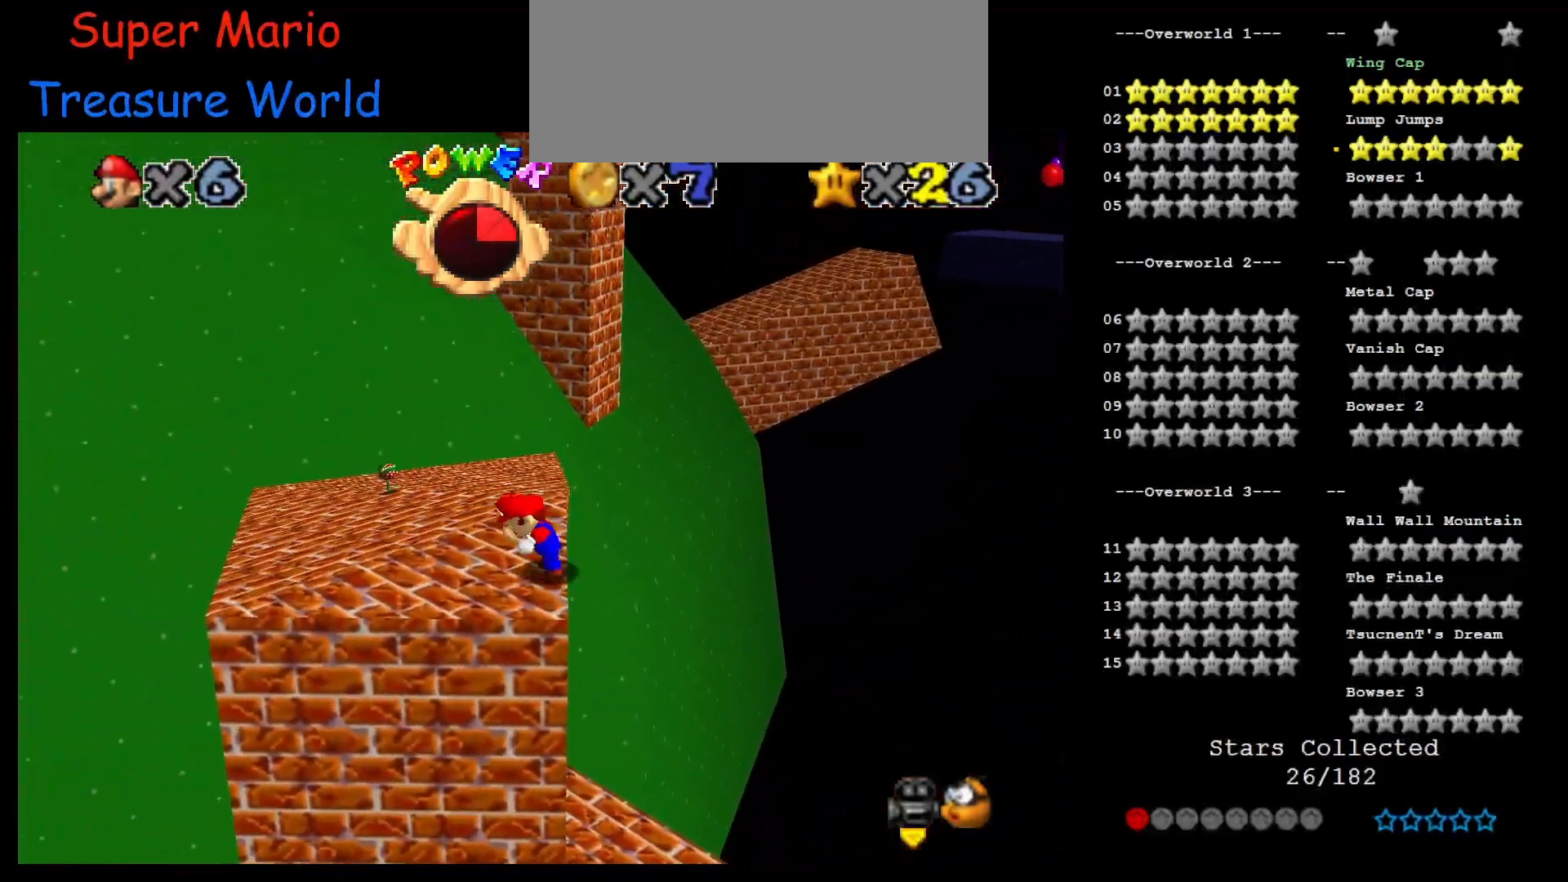
{"buttons": [], "left_stick": "up-left", "events": [[250, "B", "down"], [350, "B", "up"], [400, "A", "up"]]}
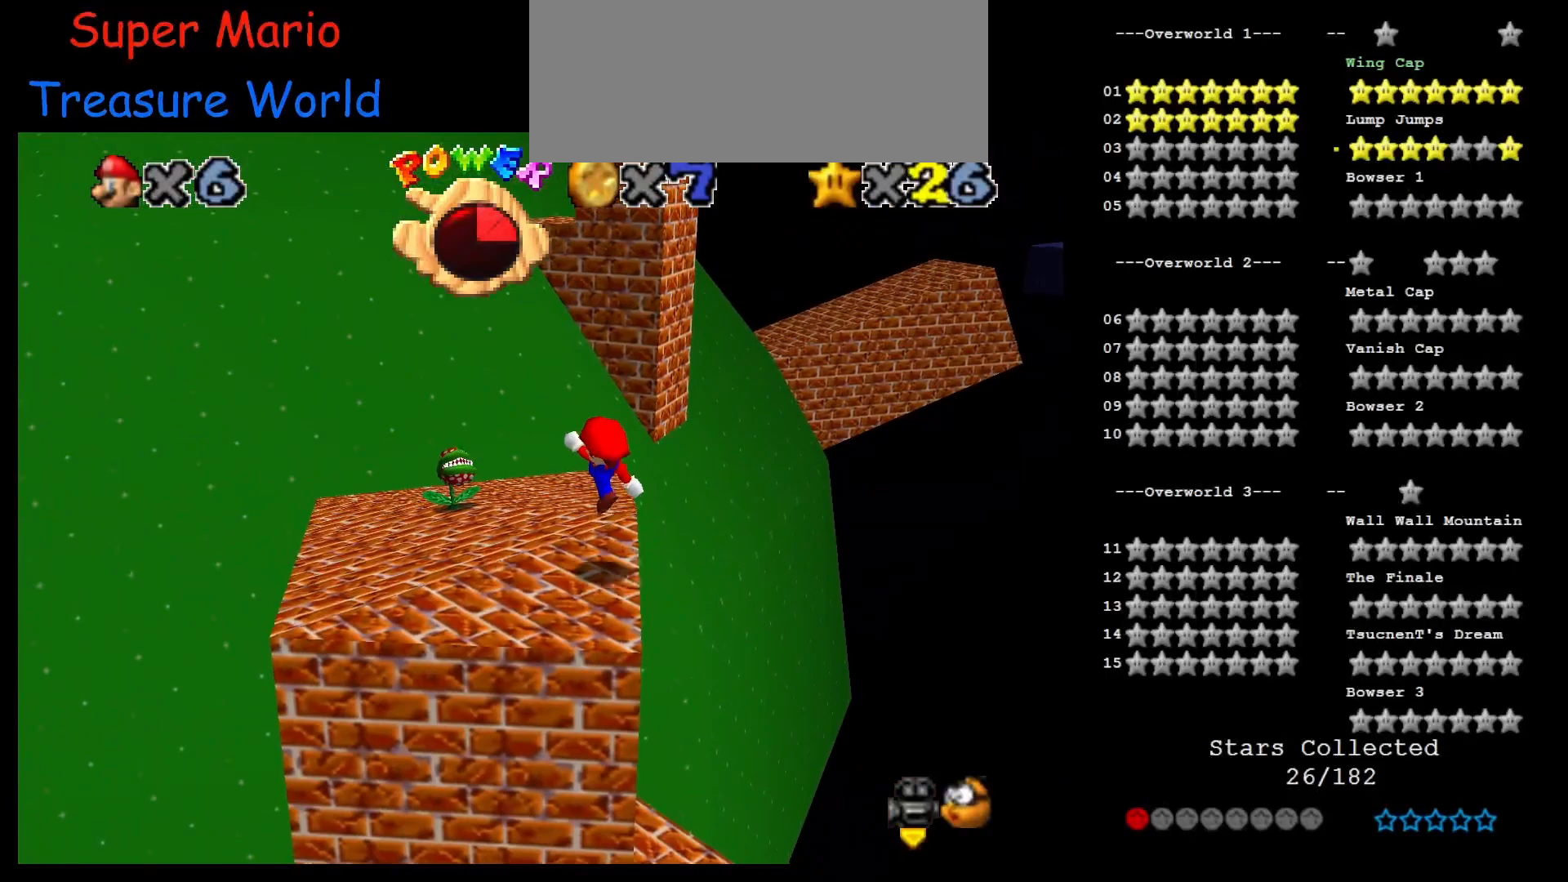
{"buttons": ["A", "Z"], "left_stick": "up-left", "events": [[383, "Z", "down"], [400, "A", "down"]]}
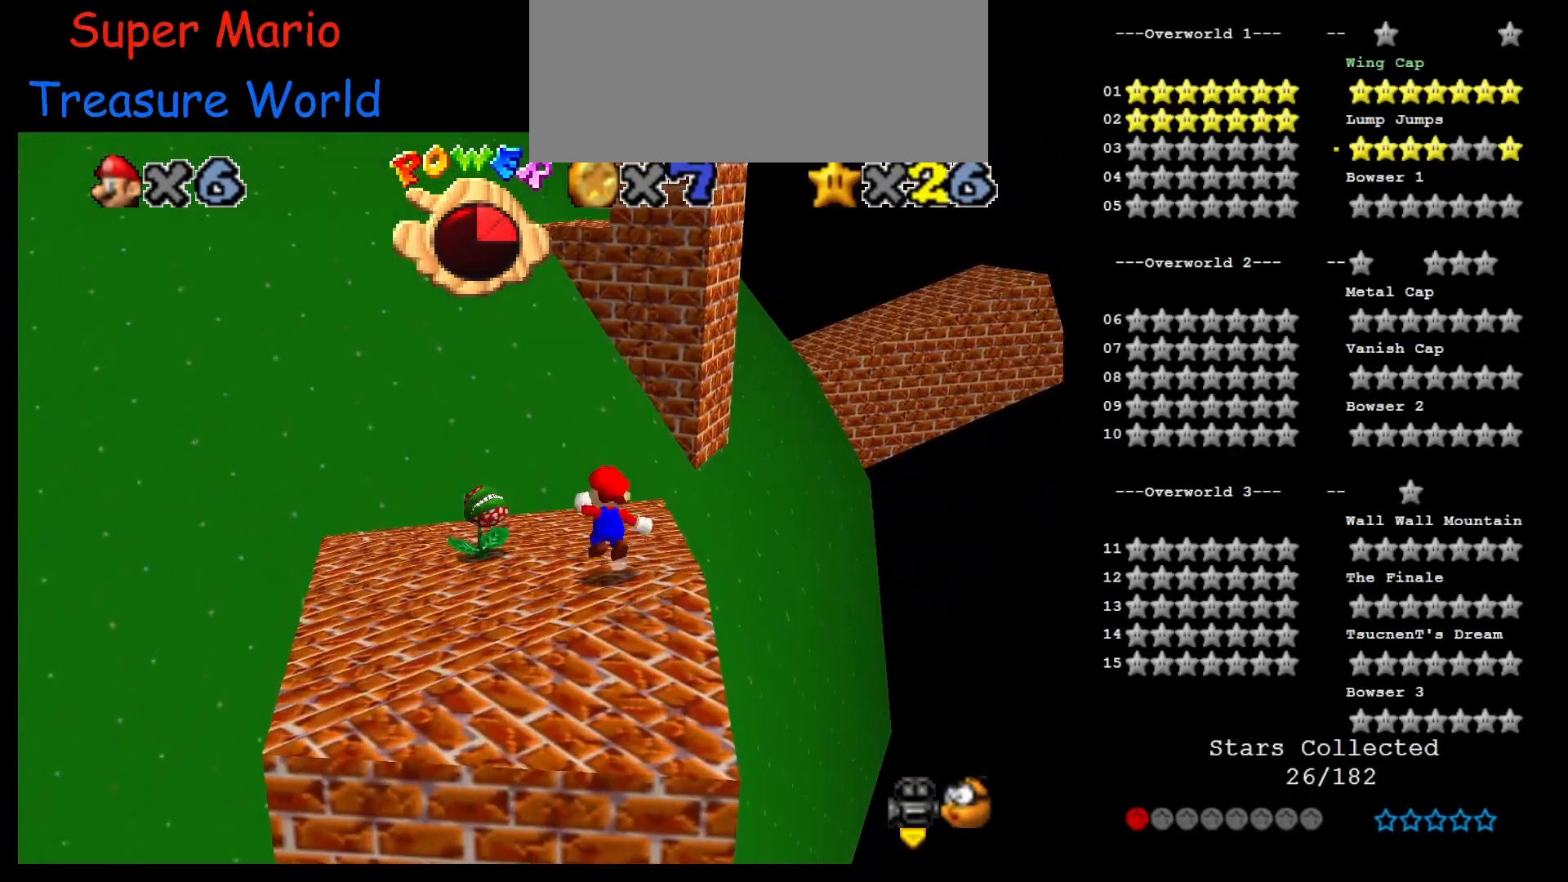
{"buttons": [], "left_stick": "up-left", "events": [[100, "Z", "up"], [150, "A", "up"]]}
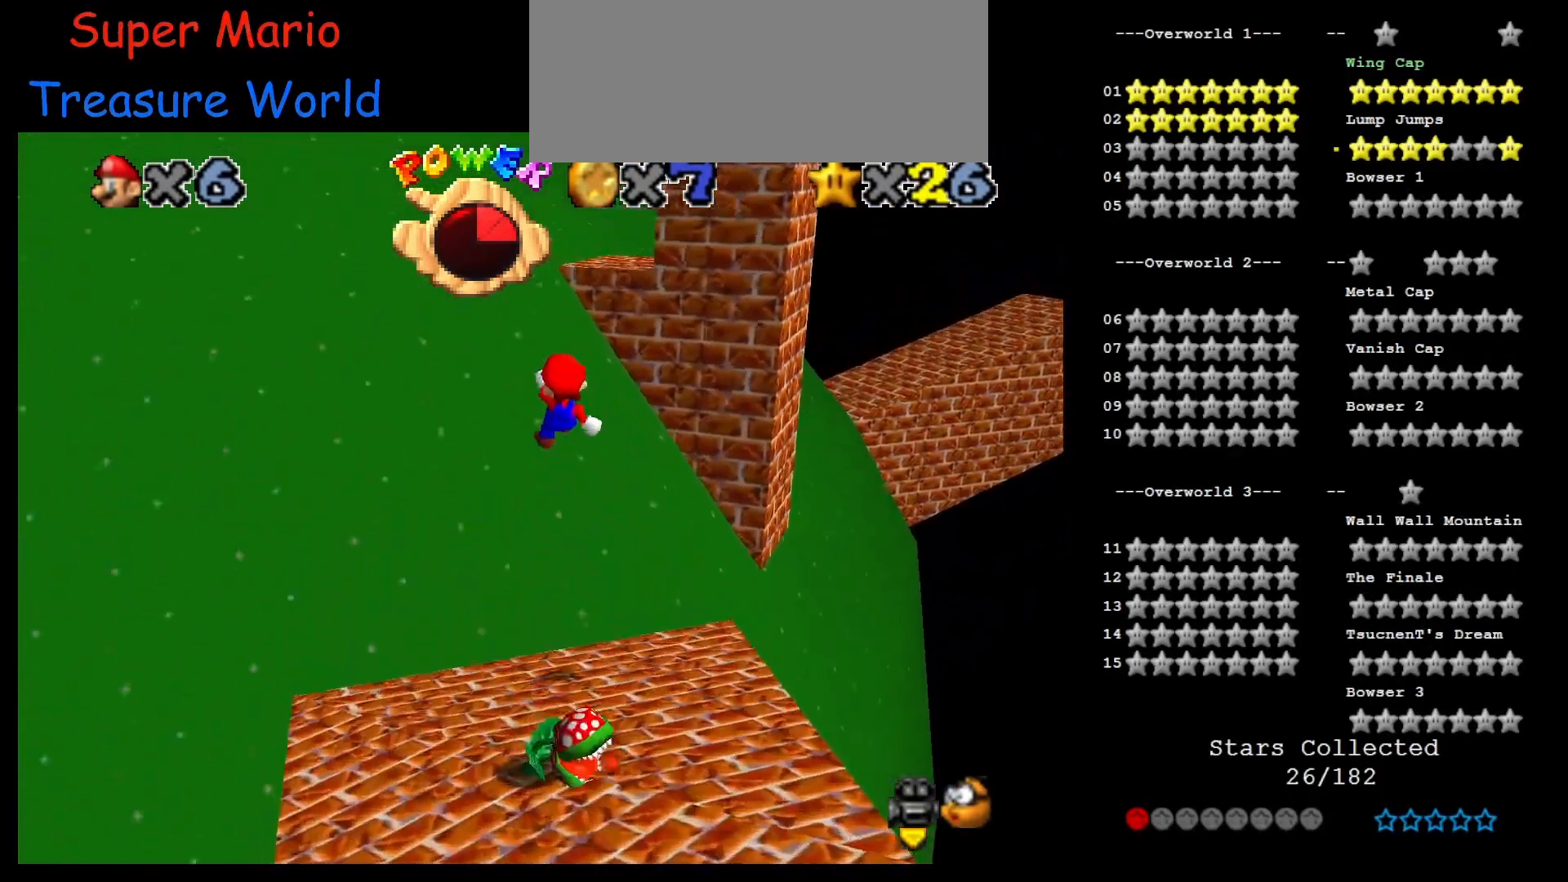
{"buttons": [], "left_stick": "up-left", "events": []}
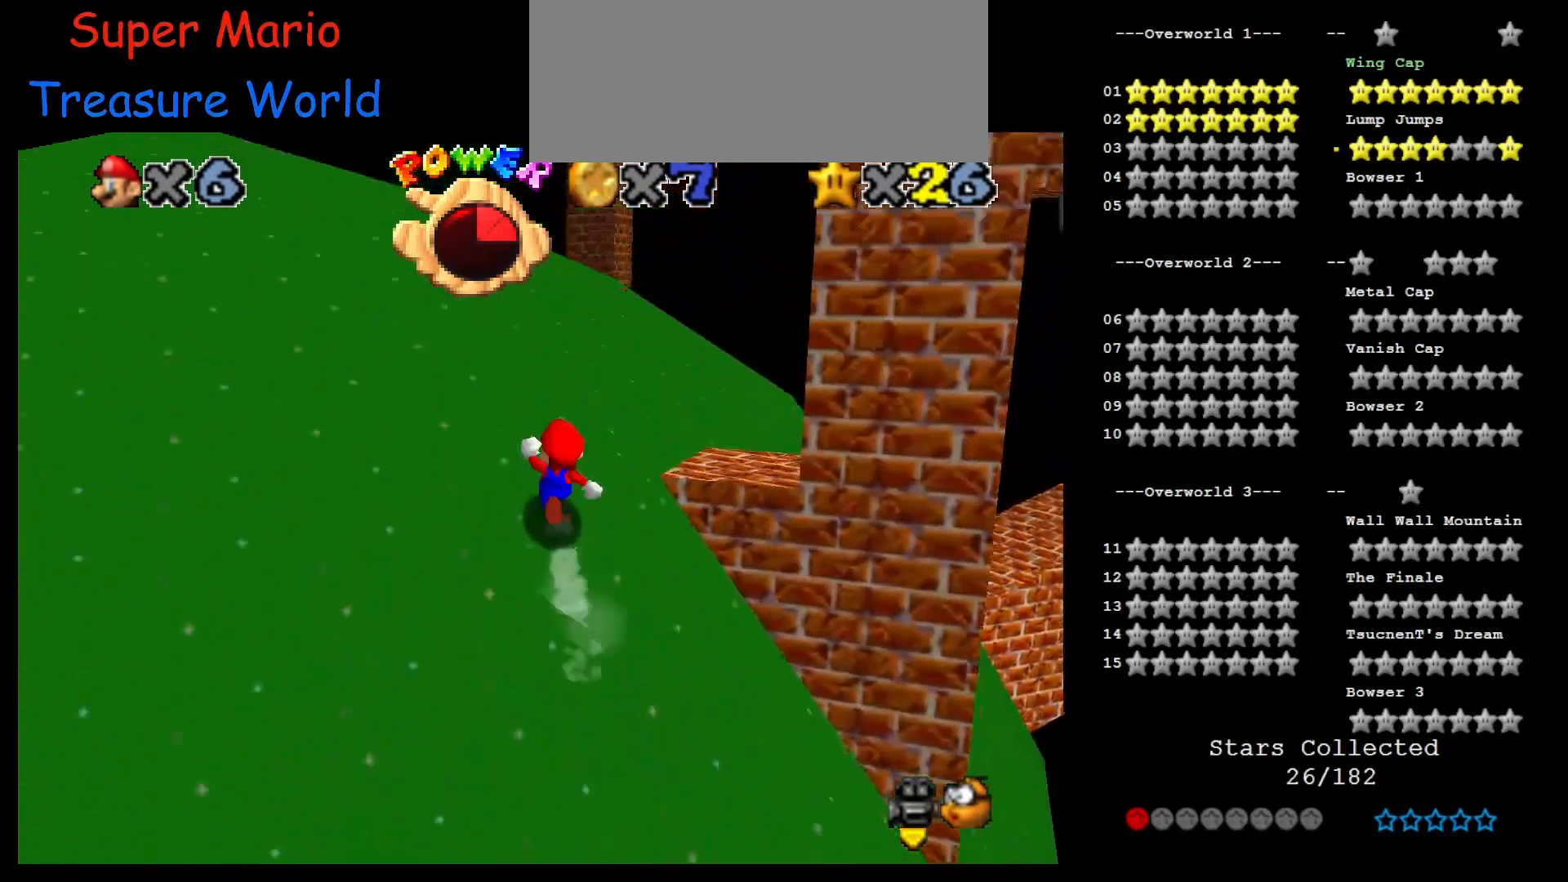
{"buttons": [], "left_stick": "up-left", "events": []}
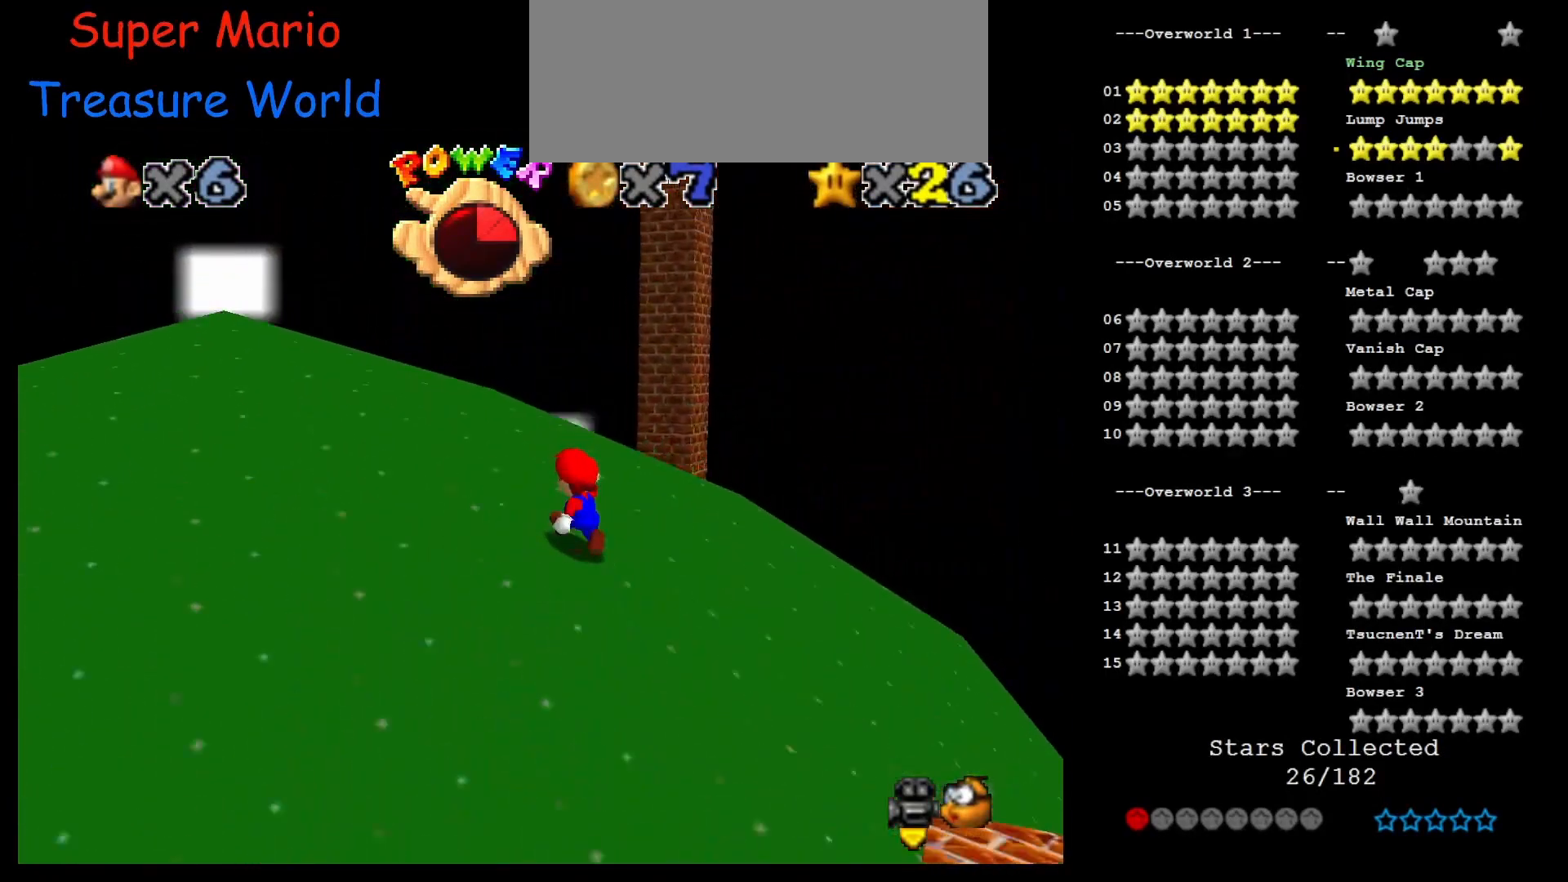
{"buttons": [], "left_stick": "up-left", "events": [[350, "C_LEFT", "down"], [400, "C_LEFT", "up"]]}
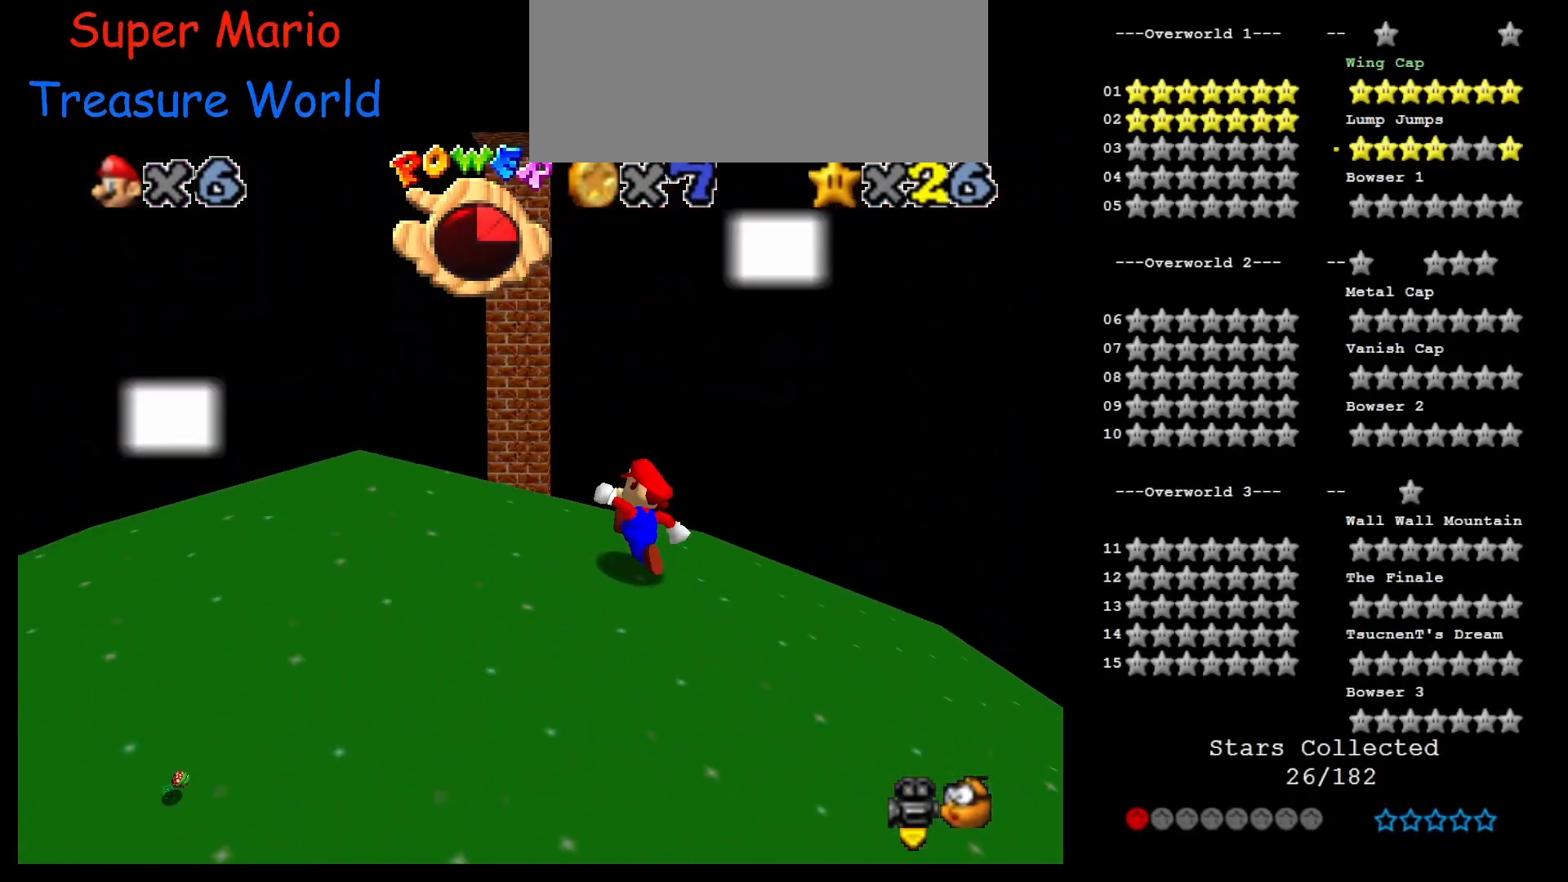
{"buttons": [], "left_stick": "up", "events": [[183, "C_LEFT", "down"], [300, "C_LEFT", "up"], [367, "left_stick", "up"]]}
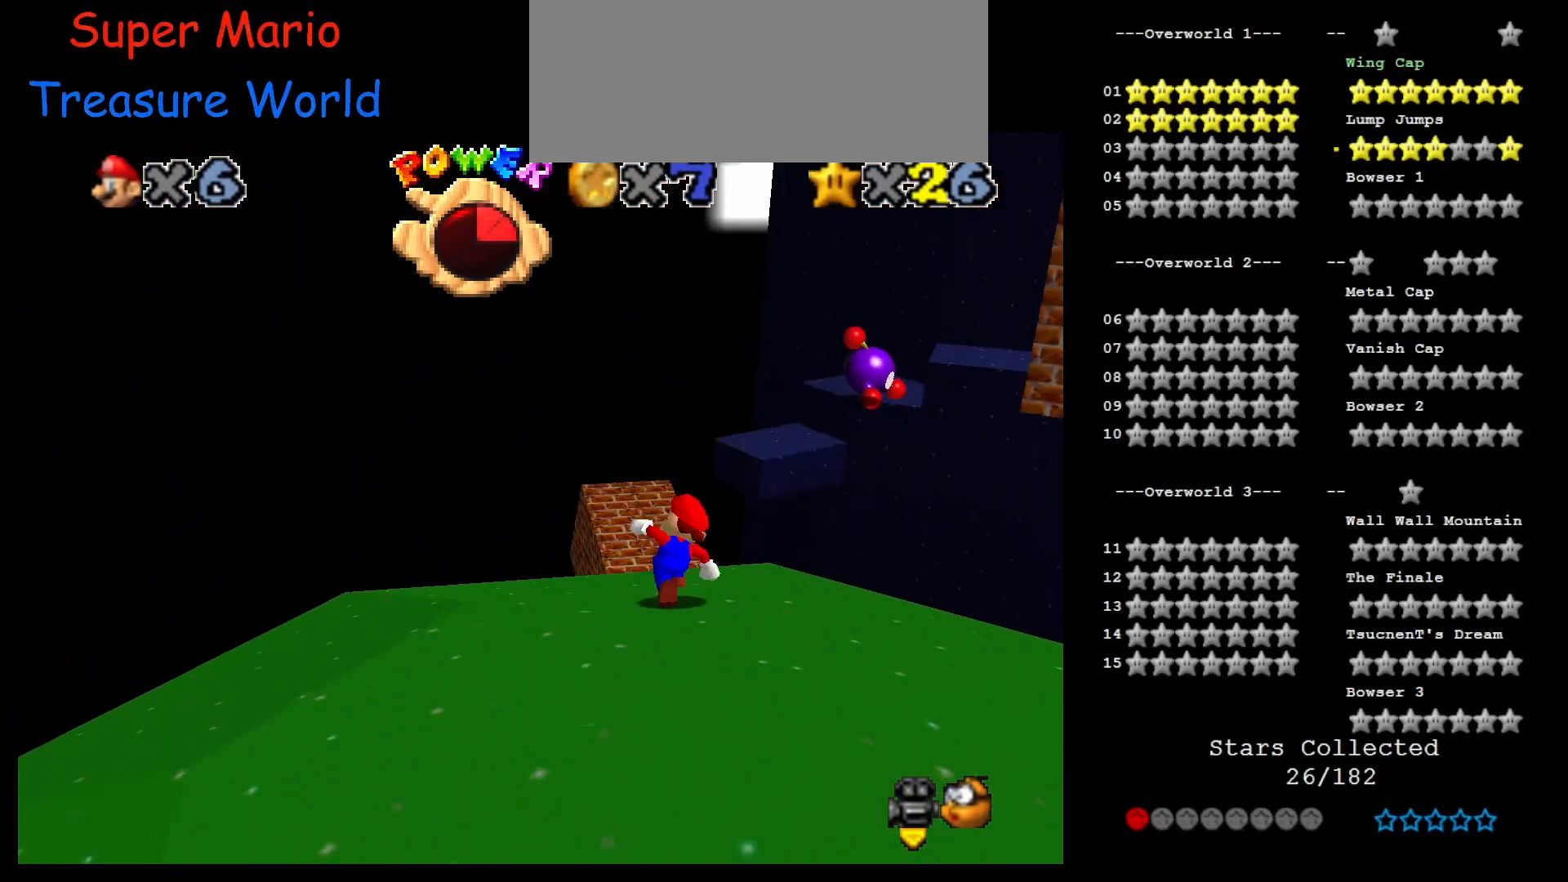
{"buttons": [], "left_stick": "up", "events": []}
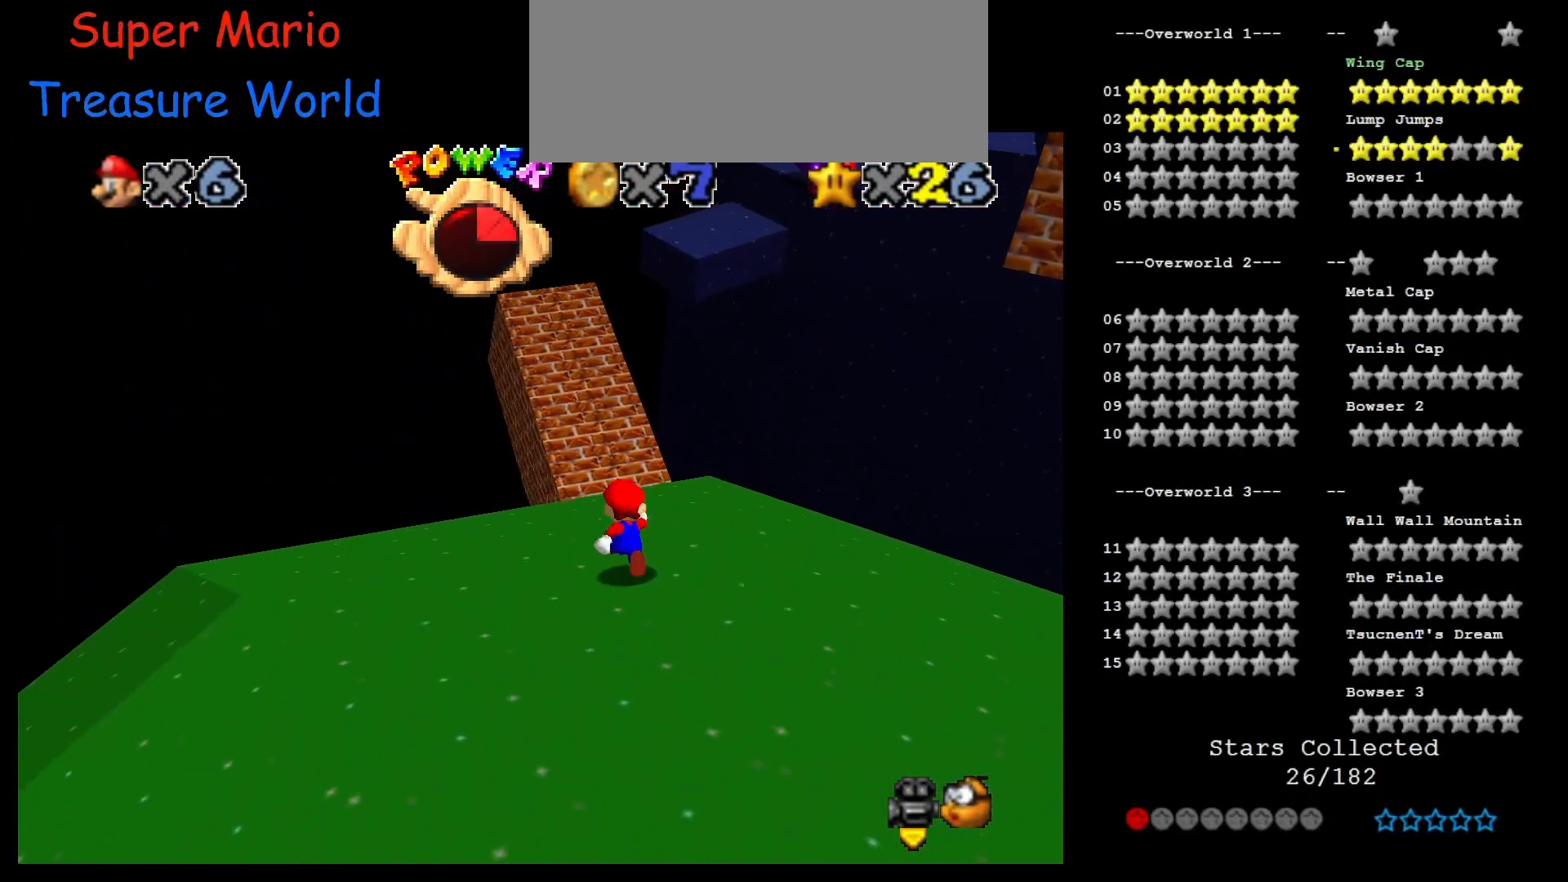
{"buttons": [], "left_stick": "up-right", "events": [[67, "Z", "down"], [117, "A", "down"], [217, "A", "up"], [250, "Z", "up"], [467, "left_stick", "up-right"]]}
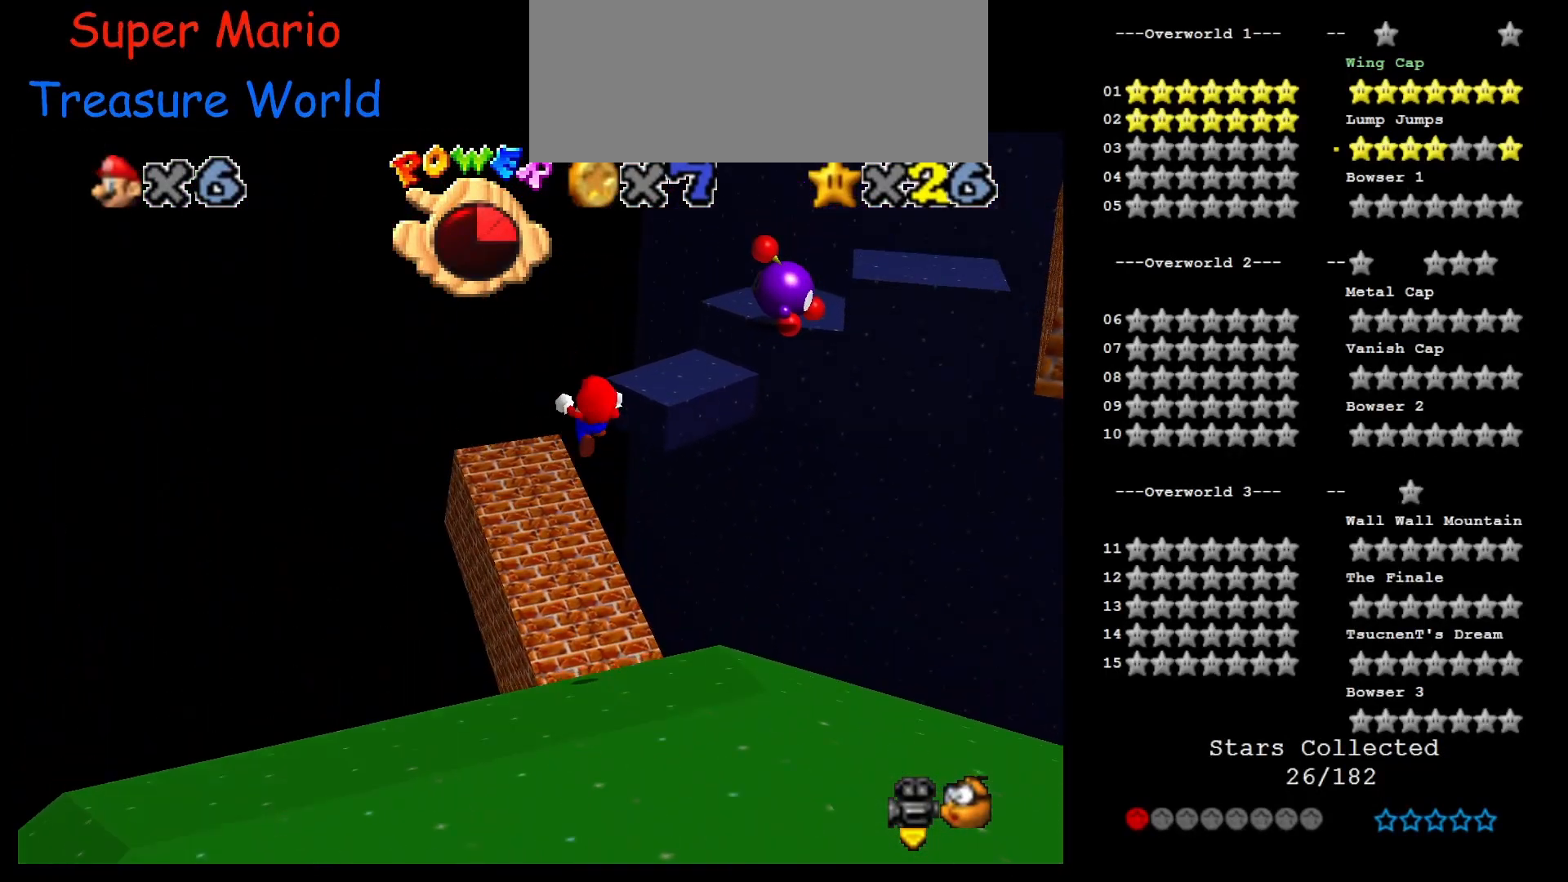
{"buttons": [], "left_stick": "center", "events": [[117, "left_stick", "center"]]}
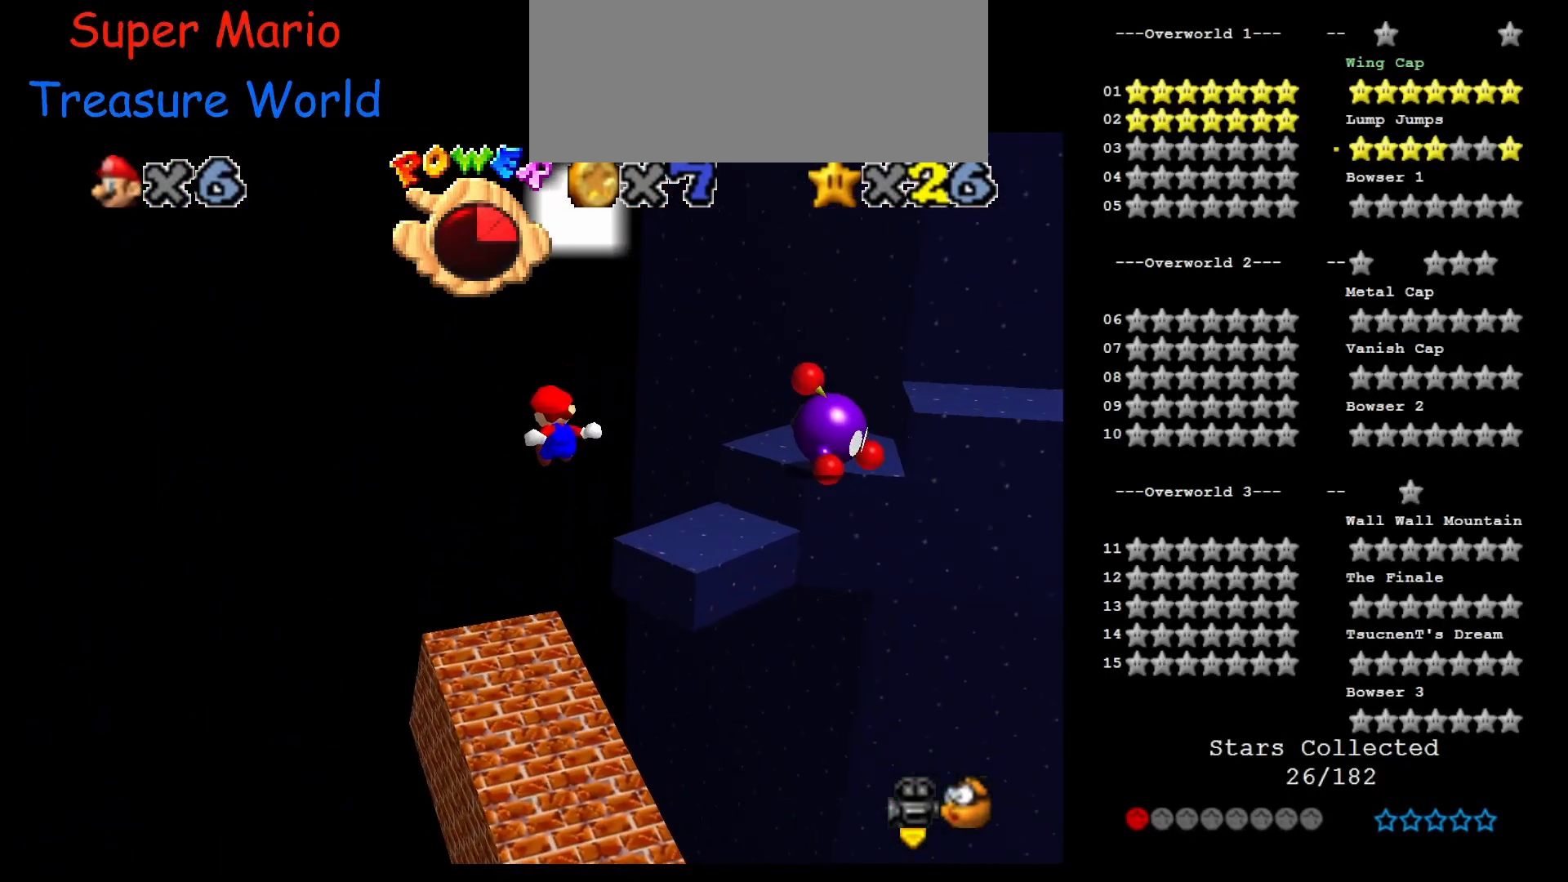
{"buttons": [], "left_stick": "down", "events": [[17, "left_stick", "down-right"], [167, "left_stick", "center"], [267, "left_stick", "down"]]}
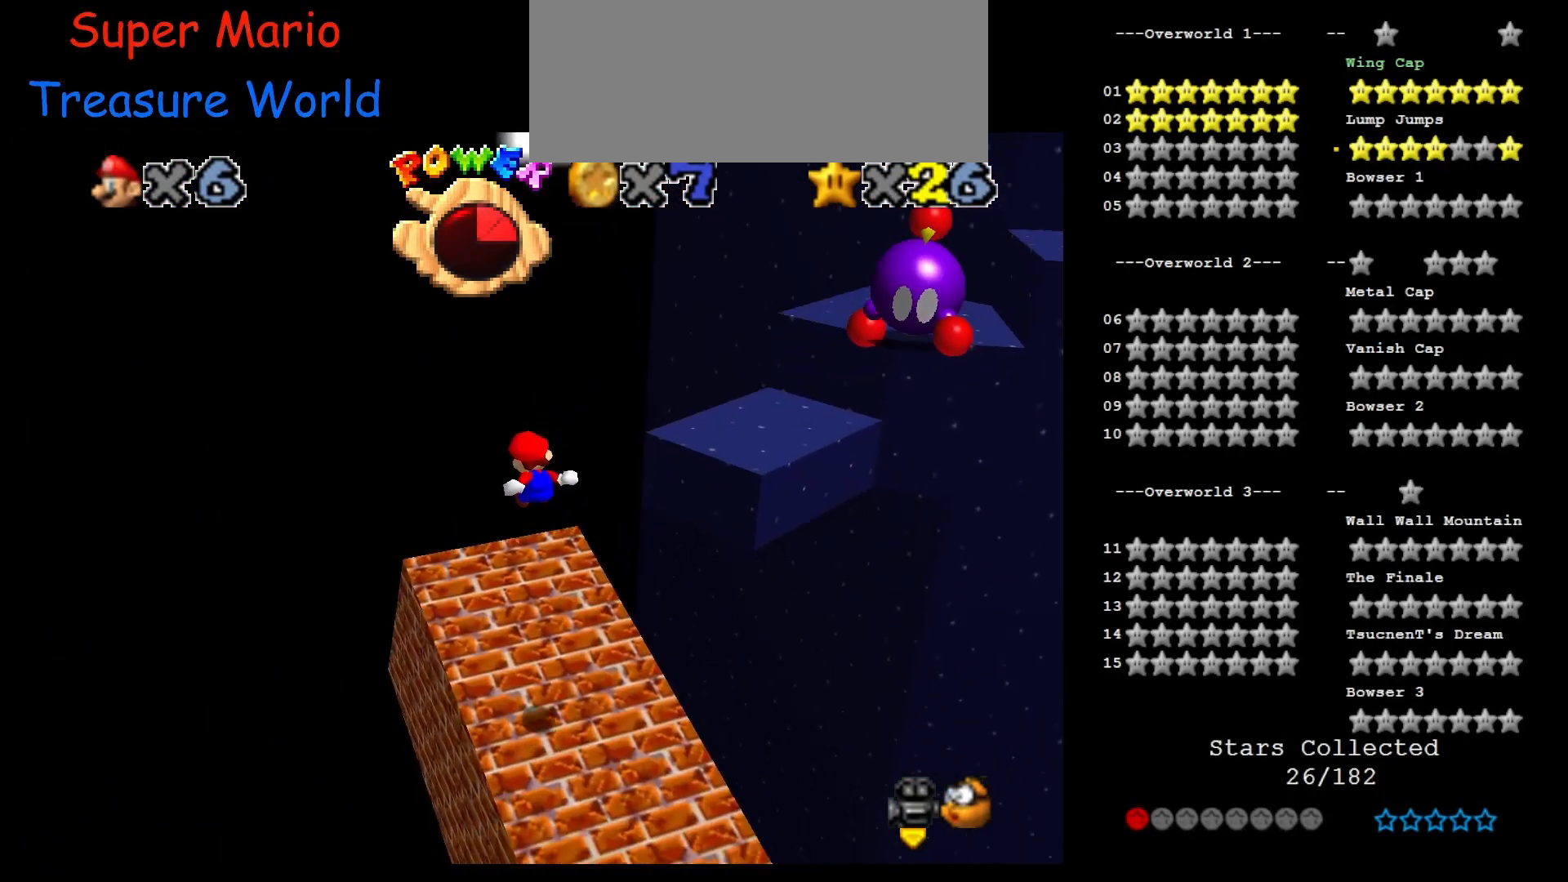
{"buttons": [], "left_stick": "up", "events": [[50, "C_LEFT", "down"], [117, "left_stick", "left"], [167, "C_LEFT", "up"], [267, "left_stick", "up"]]}
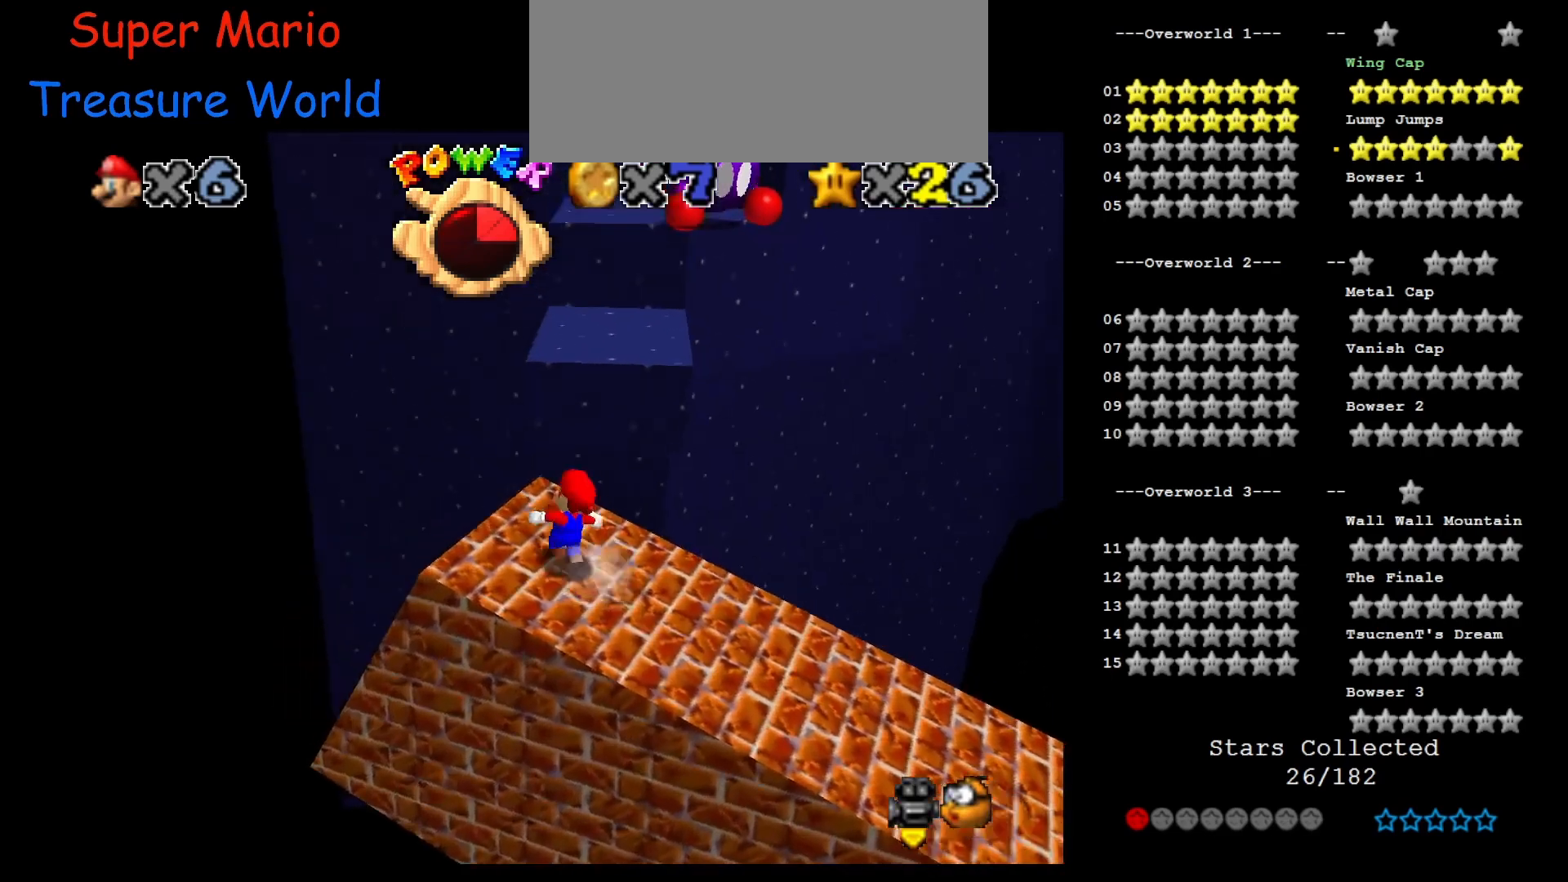
{"buttons": ["A"], "left_stick": "up", "events": [[100, "A", "down"]]}
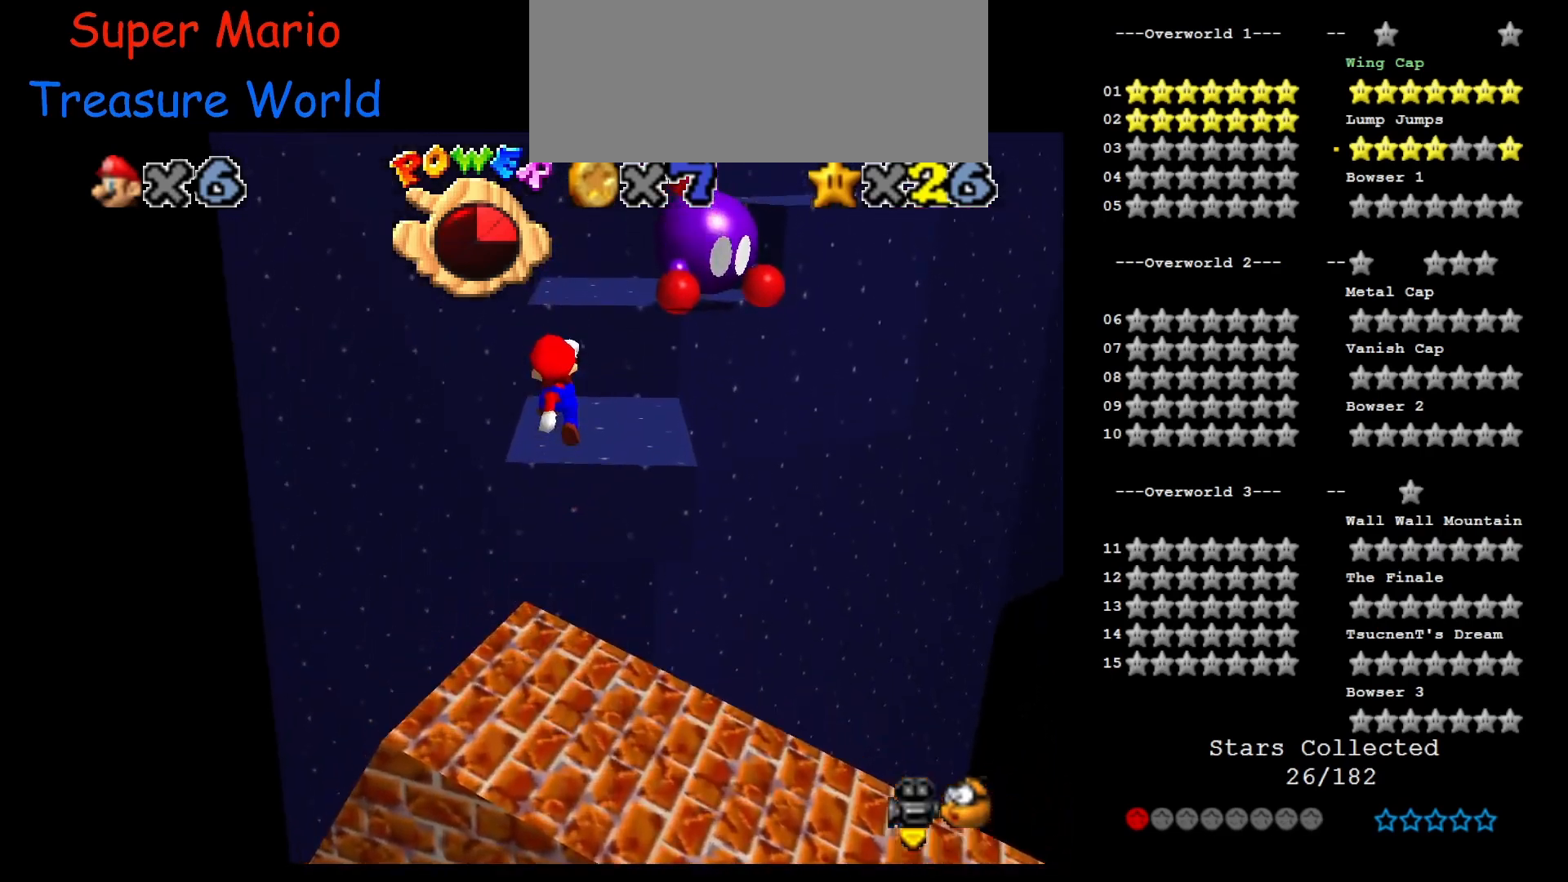
{"buttons": ["C_LEFT"], "left_stick": "up", "events": [[83, "left_stick", "down"], [267, "B", "down"], [333, "B", "up"], [333, "left_stick", "right"], [350, "A", "up"], [417, "C_LEFT", "down"], [450, "left_stick", "up"]]}
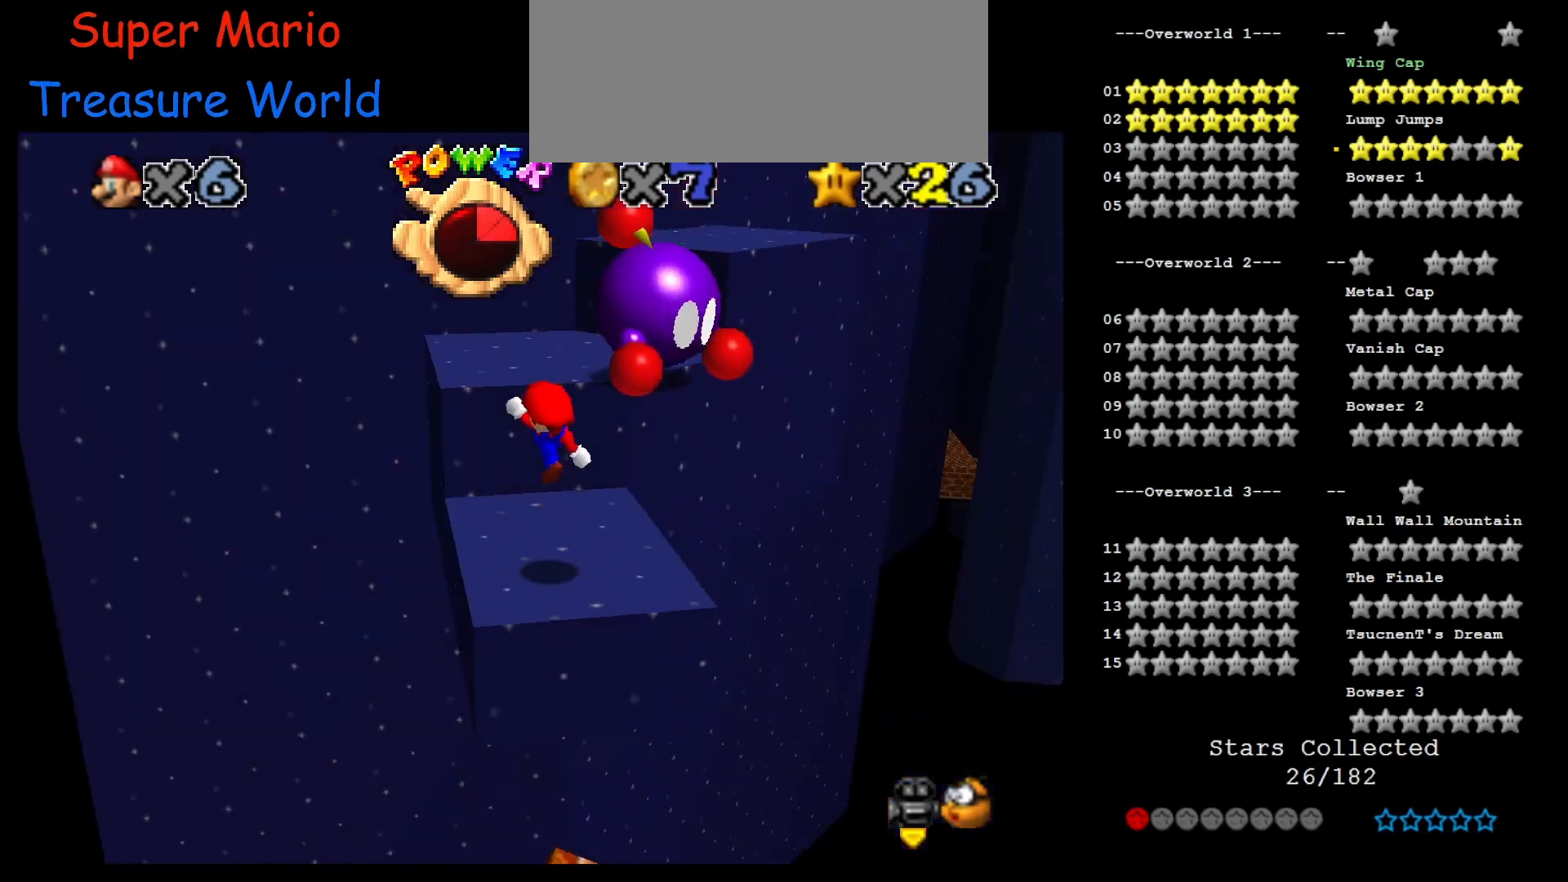
{"buttons": [], "left_stick": "center", "events": [[17, "C_LEFT", "up"], [17, "left_stick", "up-left"], [200, "A", "down"], [350, "A", "up"], [417, "C_LEFT", "down"], [417, "left_stick", "center"], [483, "C_LEFT", "up"]]}
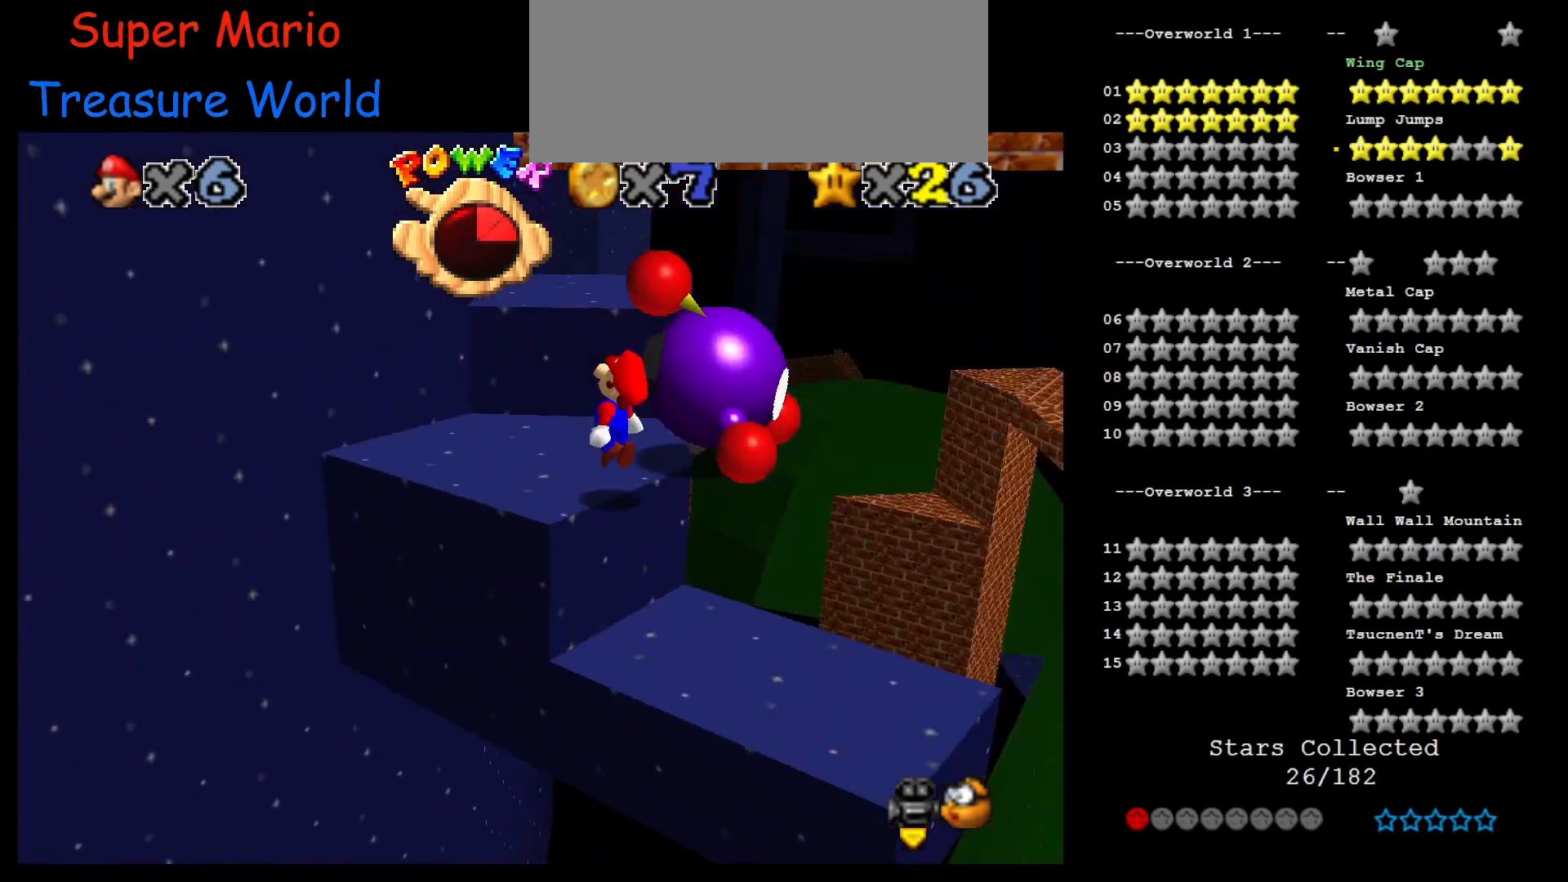
{"buttons": [], "left_stick": "up", "events": [[200, "left_stick", "up-left"], [267, "left_stick", "up"]]}
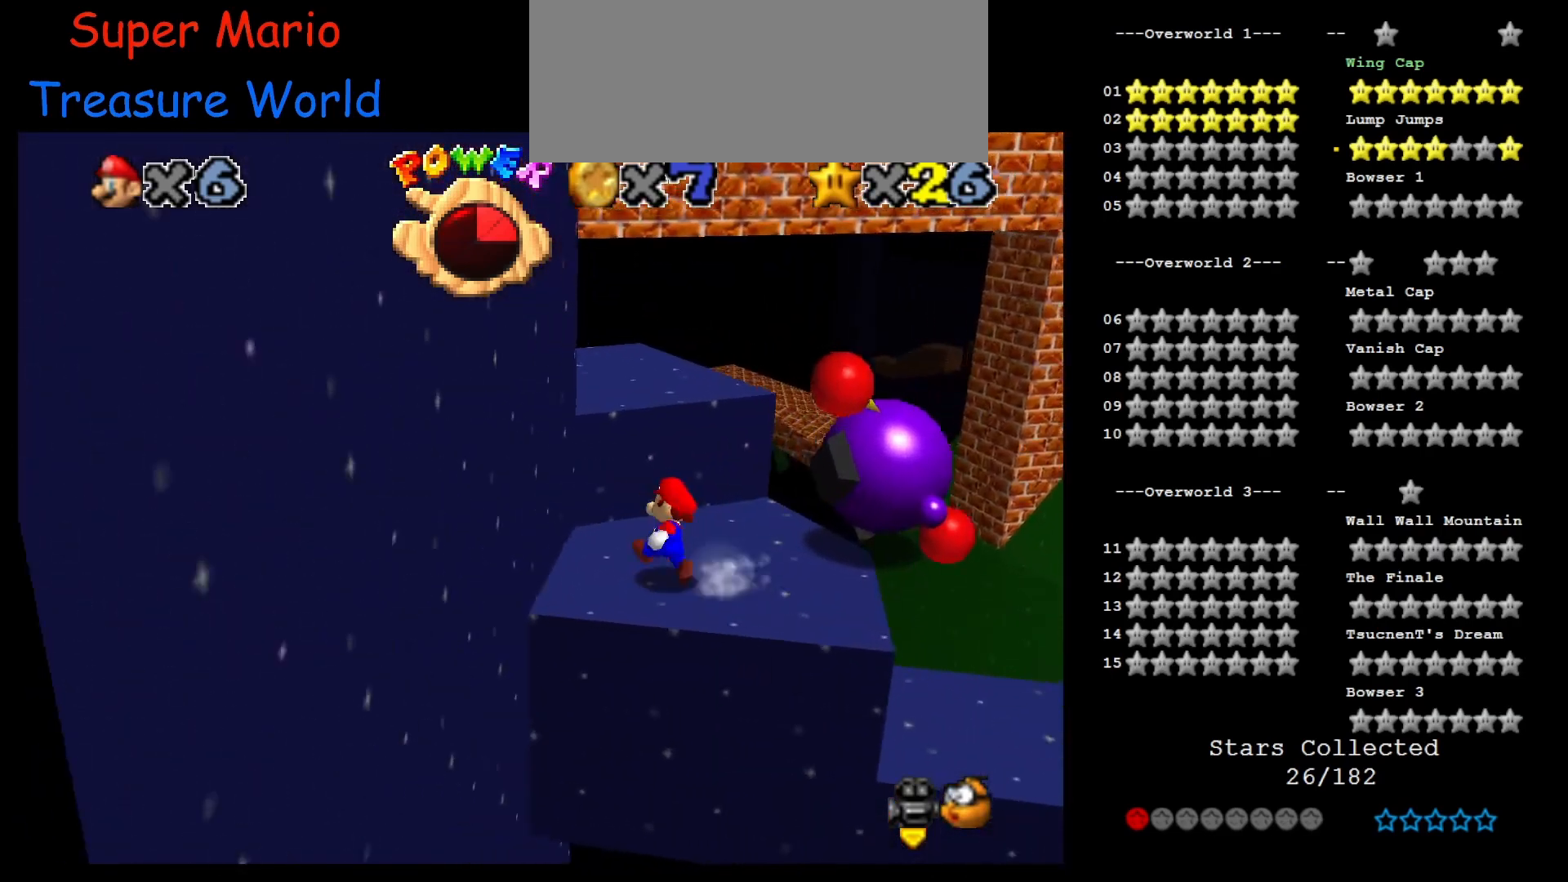
{"buttons": [], "left_stick": "up", "events": [[17, "A", "down"], [50, "C_RIGHT", "down"], [167, "A", "up"], [167, "C_RIGHT", "up"]]}